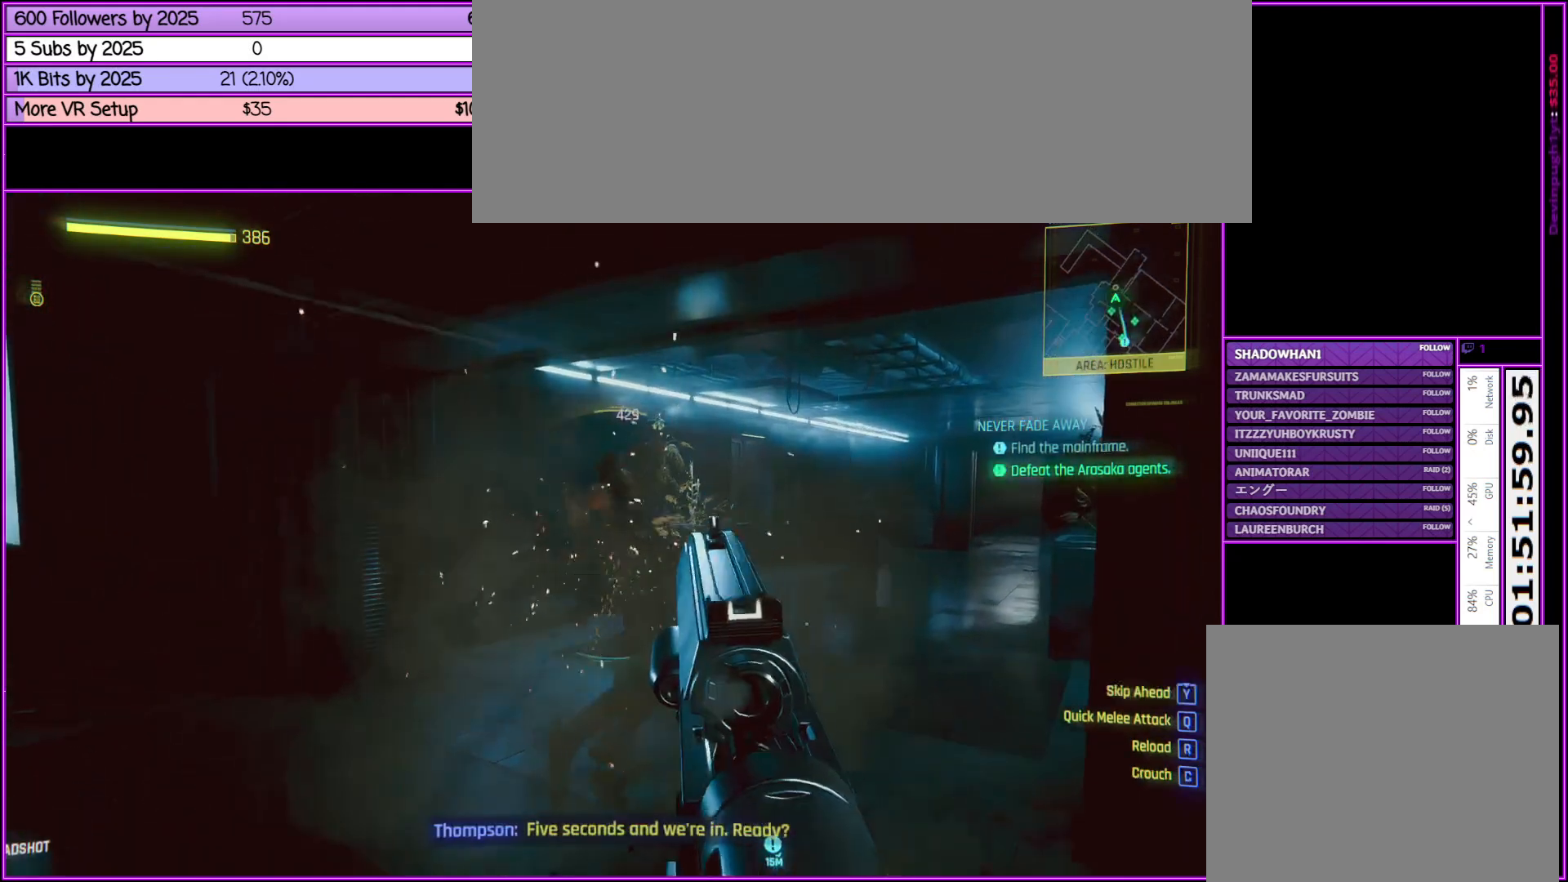
Gameplay with keyboard and mouse; each line is a JSON object with the keys and mouse buttons held at the frame after it. "events" lists presses ("down") and releases ("up") of ".", "/", "0", "1", "2", "3", "4", "5", "6", "7", "8", "9", "a", "alt_l", "alt_r", "b", "backslash", "backspace", "c", "caps_lock", "comma", "ctrl_l", "ctrl_r", "d", "down", "e", "equals", "escape", "f", "f1", "f10", "f11", "f12", "f2", "f3", "f4", "f5", "f6", "f7", "f8", "f9", "g", "h", "i", "j", "k", "l", "lbracket", "left", "m", "minus", "n", "num0", "num1", "num2", "num3", "num4", "num5", "num6", "num7", "num8", "num9", "o", "p", "q", "quote", "r", "rbracket", "return", "right", "s", "semicolon", "shift_l", "shift_r", "space", "super", "t", "tab", "tilde", "u", "up", "v", "w", "x", "y", "z", "mouse_left", "mouse_middle", "mouse_right", "mouse_wheel_up" and "mouse_wheel_down" between this image and that frame as [ms after this image, input, new state], when the widget could be followed in between. "mouse_left", "mouse_middle", "mouse_right", "mouse_wheel_up", "mouse_wheel_down" = the "left", "middle", "right", "wheel_up", "wheel_down" buttons of the "mouse" list. No other keys are recorded. Not read: mouse_move.
{"keys": ["r", "s"], "mouse": [], "events": [[117, "s", "down"], [300, "mouse_right", "up"], [400, "r", "down"]]}
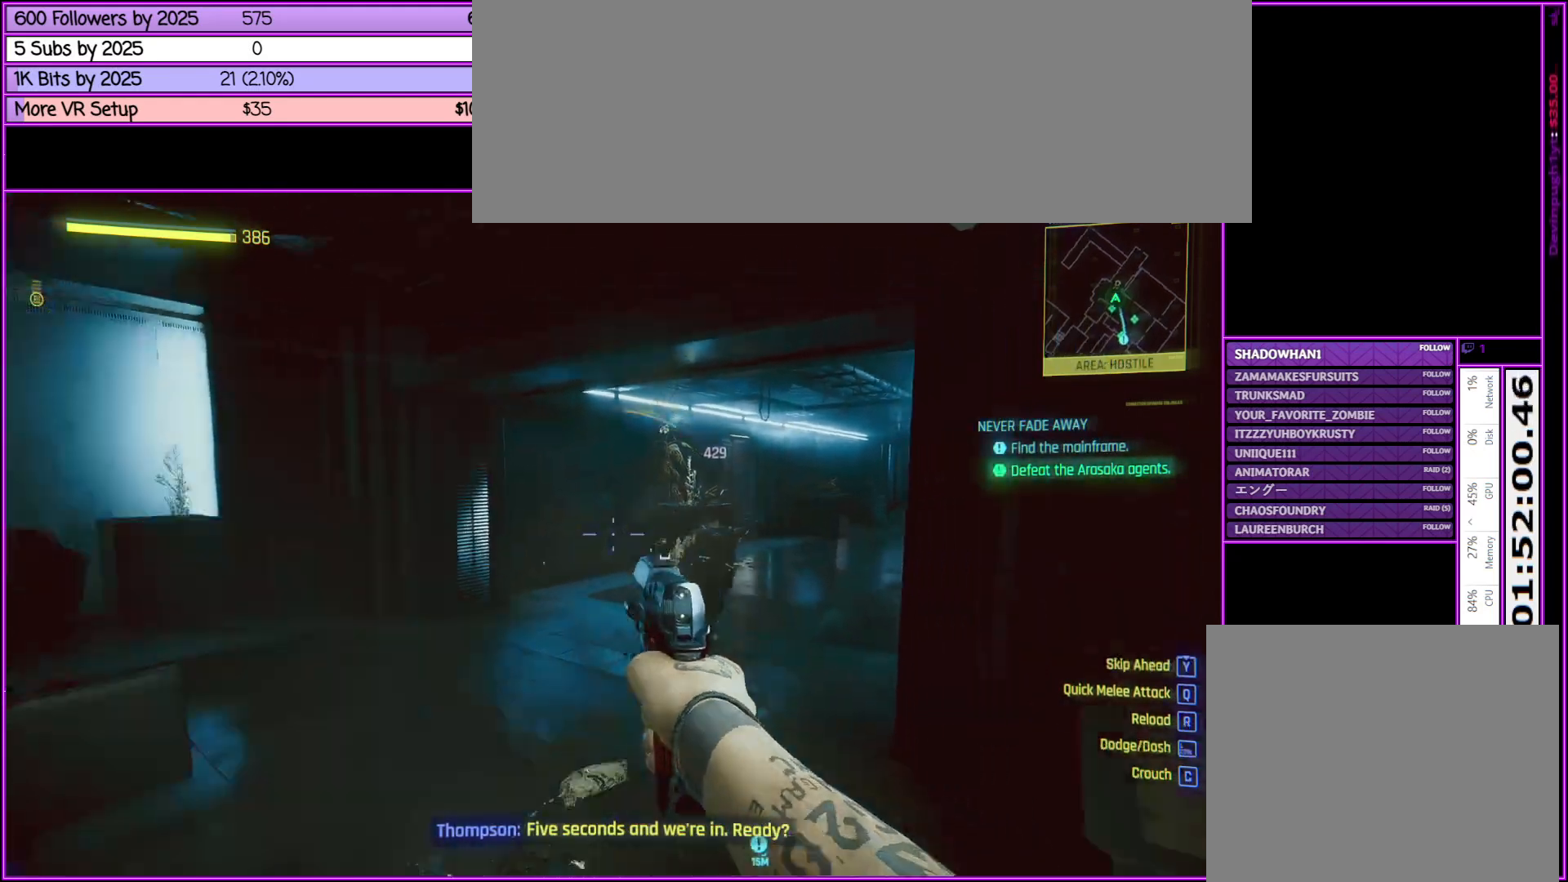
{"keys": ["a", "s"], "mouse": [], "events": [[33, "r", "up"], [267, "a", "down"]]}
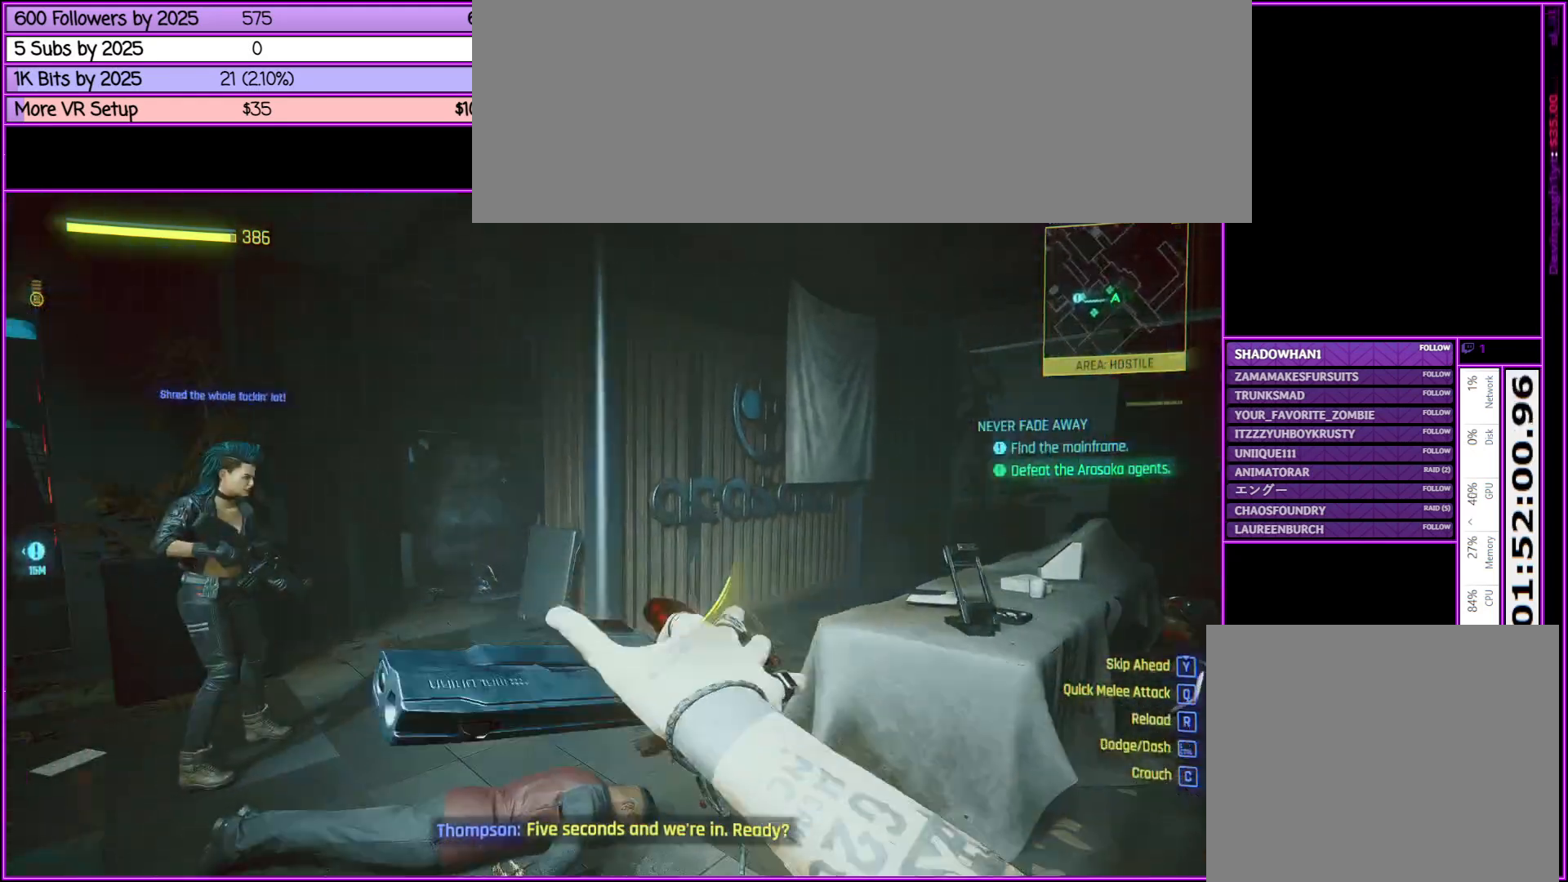
{"keys": ["a"], "mouse": [], "events": [[100, "s", "up"]]}
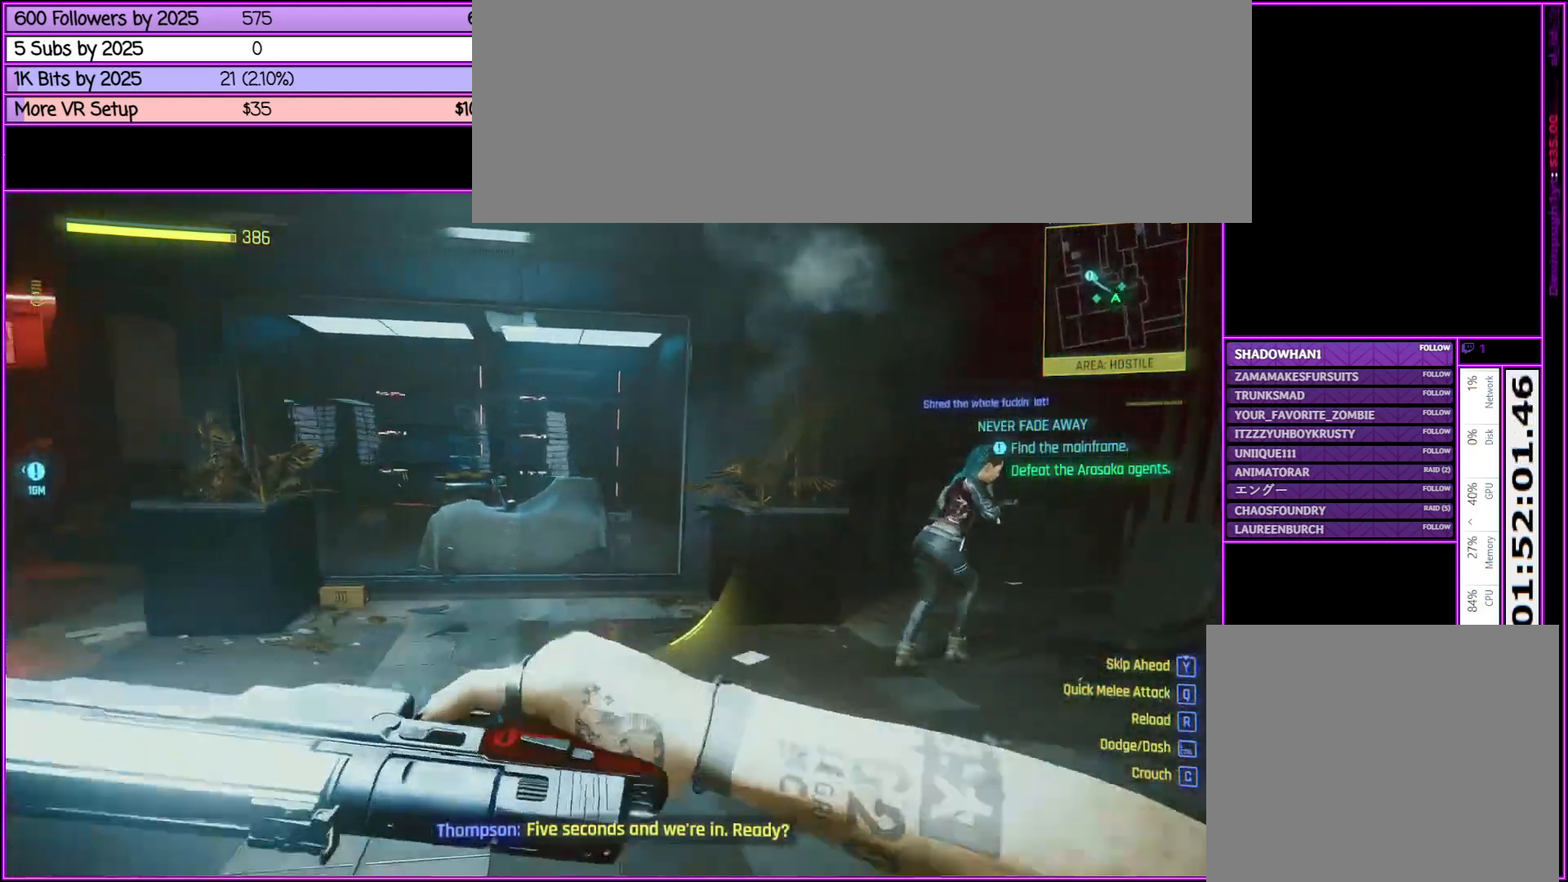
{"keys": ["a", "w"], "mouse": [], "events": [[250, "w", "down"]]}
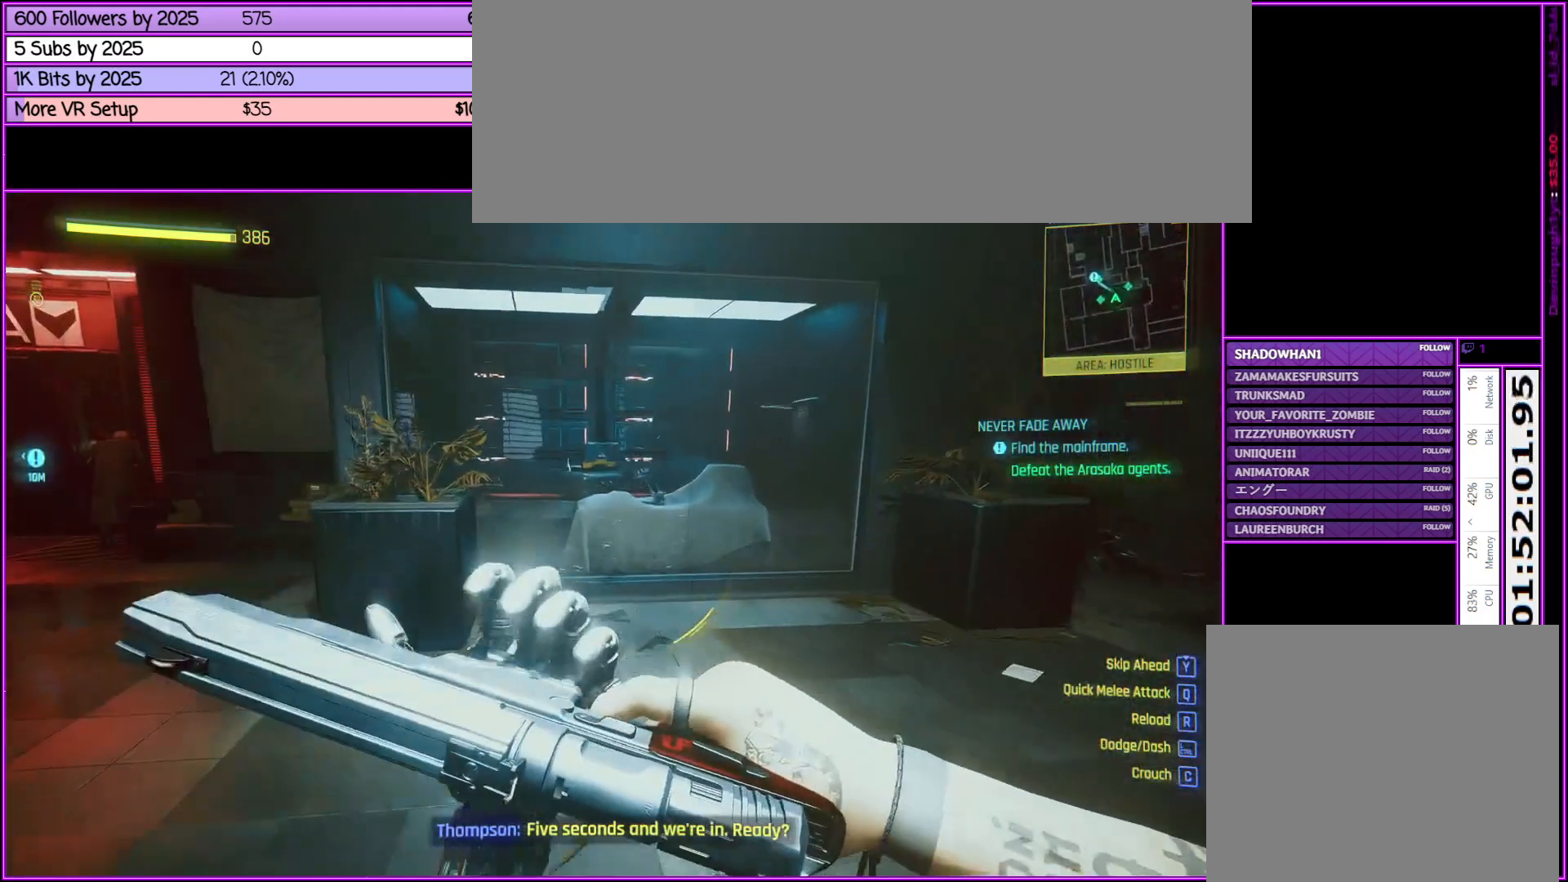
{"keys": ["a", "w"], "mouse": [], "events": [[133, "a", "up"], [417, "a", "down"]]}
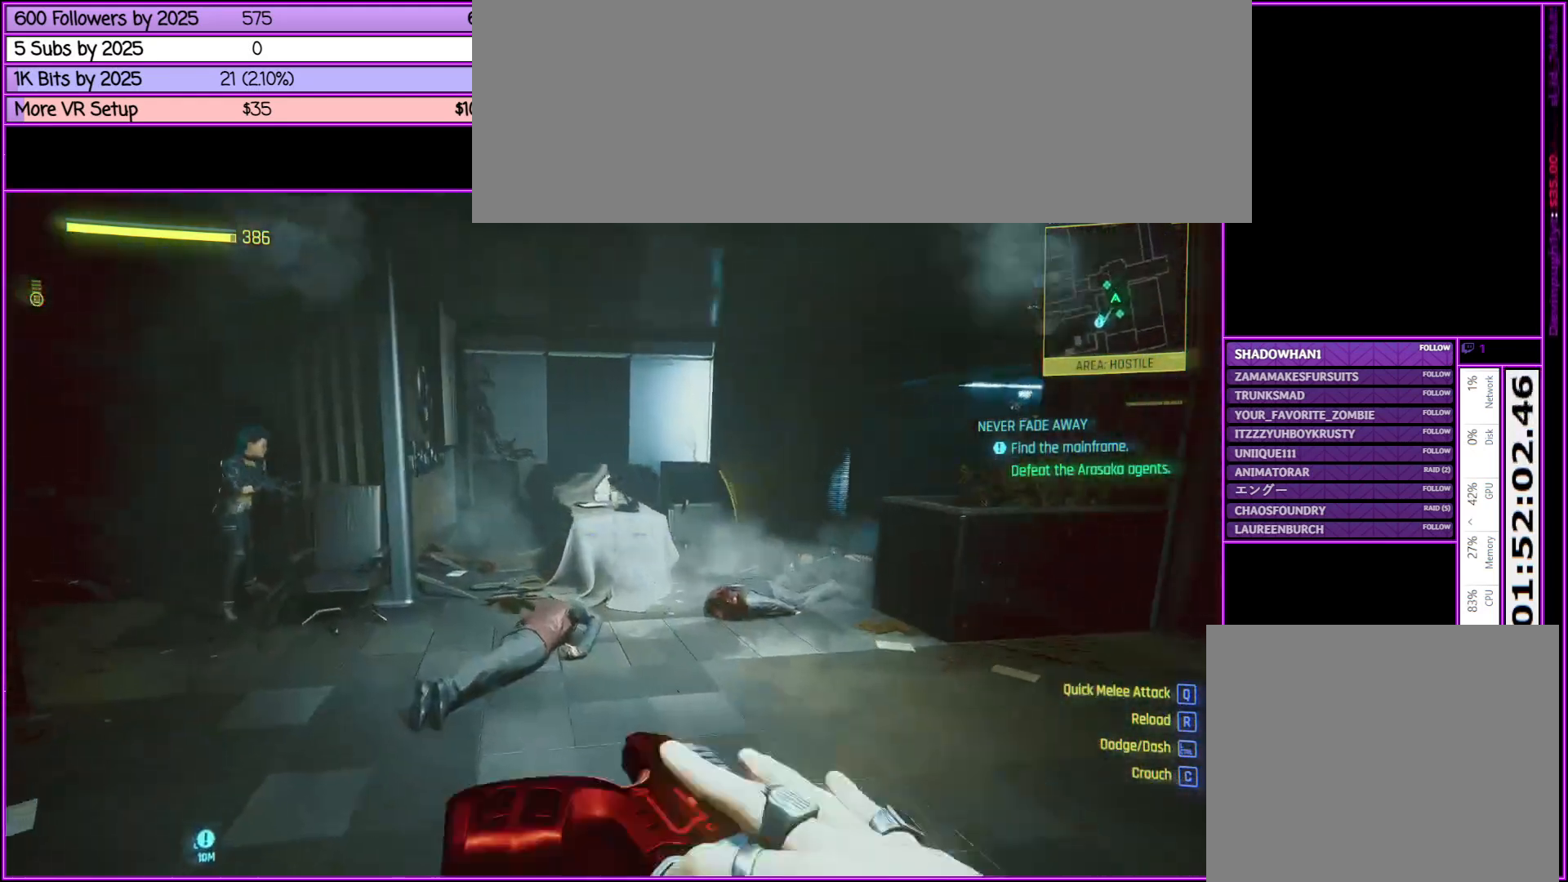
{"keys": ["a", "w"], "mouse": [], "events": []}
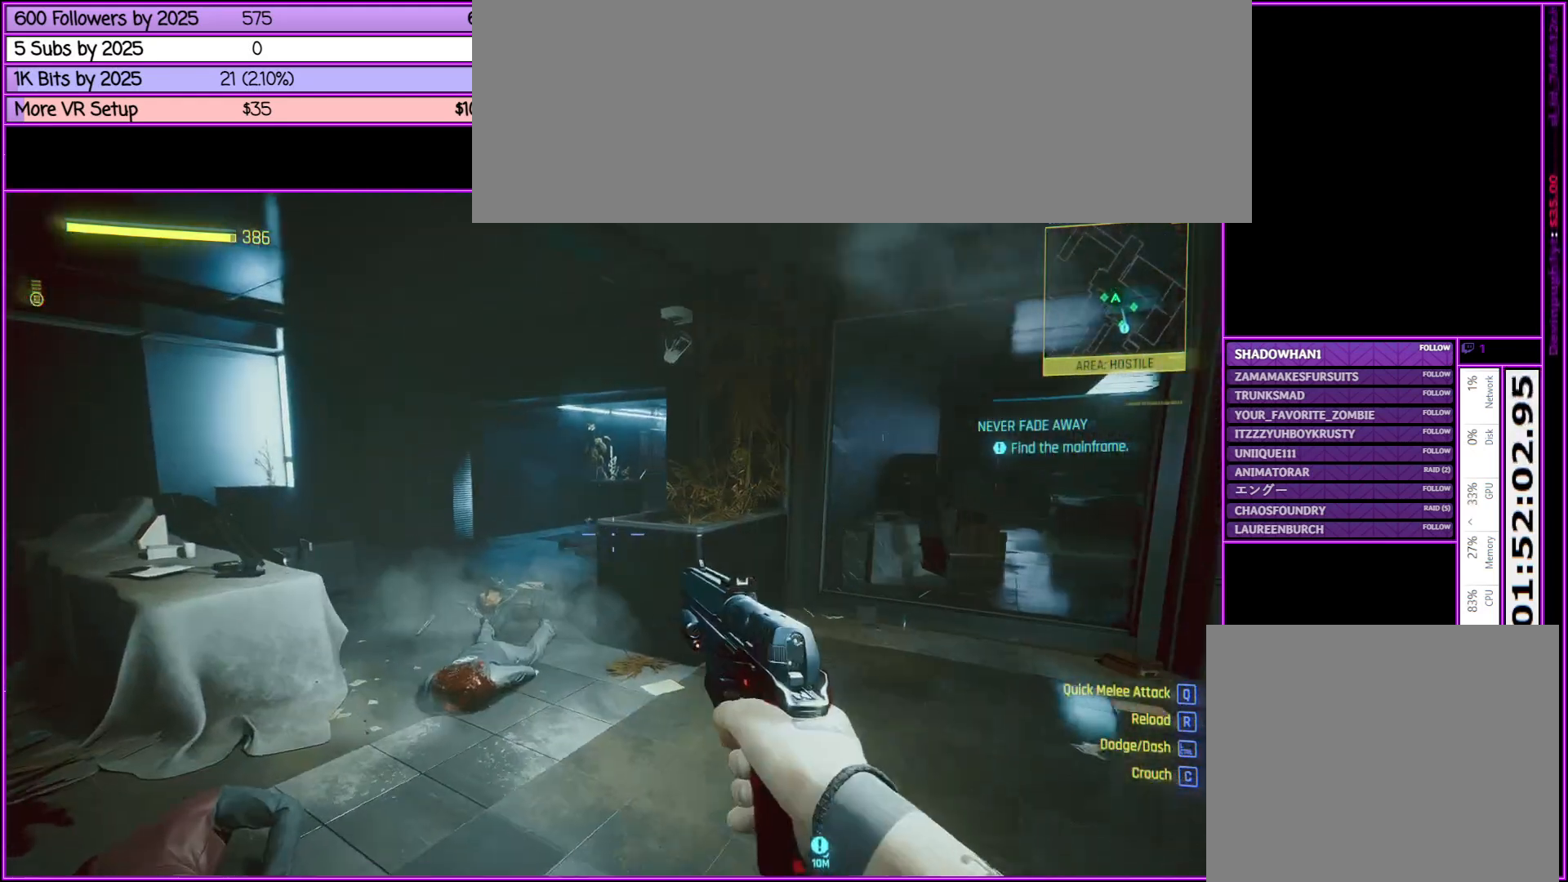
{"keys": ["a", "w"], "mouse": [], "events": []}
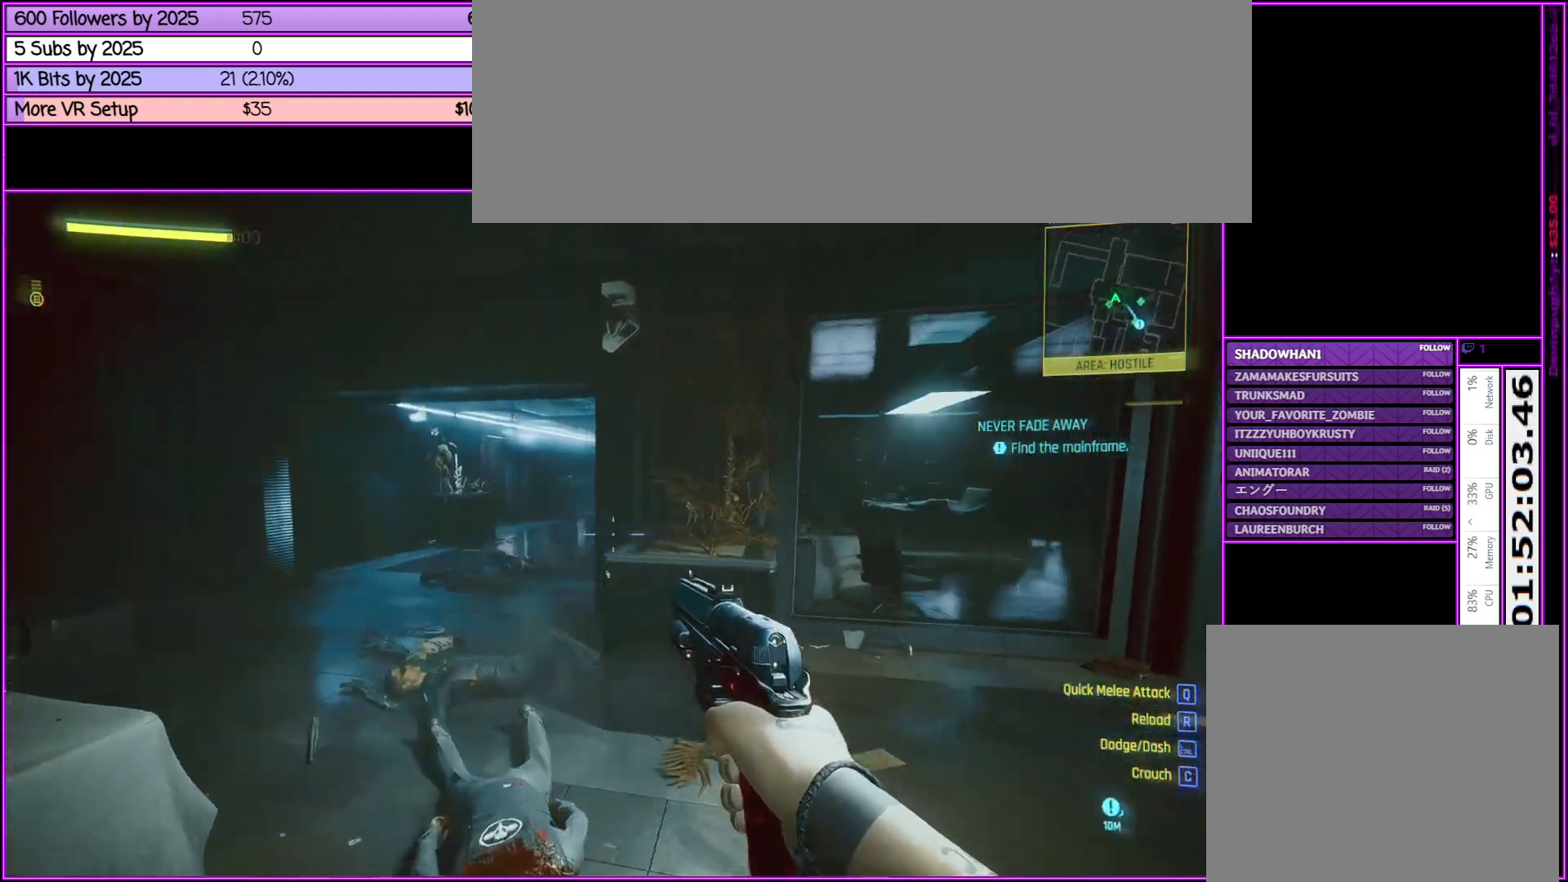
{"keys": ["a", "w"], "mouse": [], "events": []}
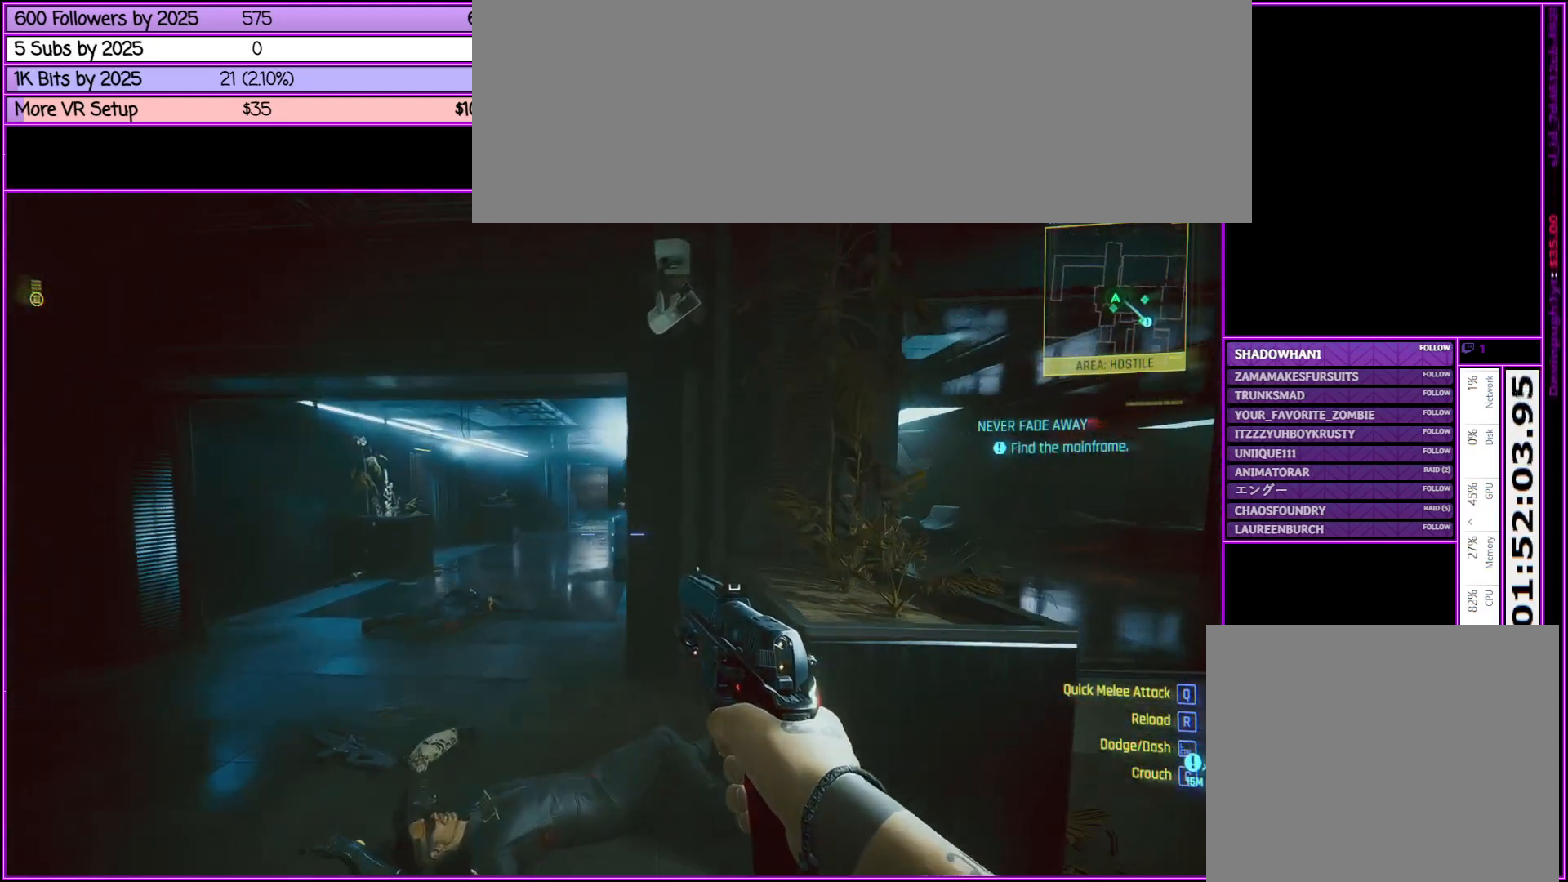
{"keys": [], "mouse": [], "events": [[283, "a", "up"], [283, "w", "up"]]}
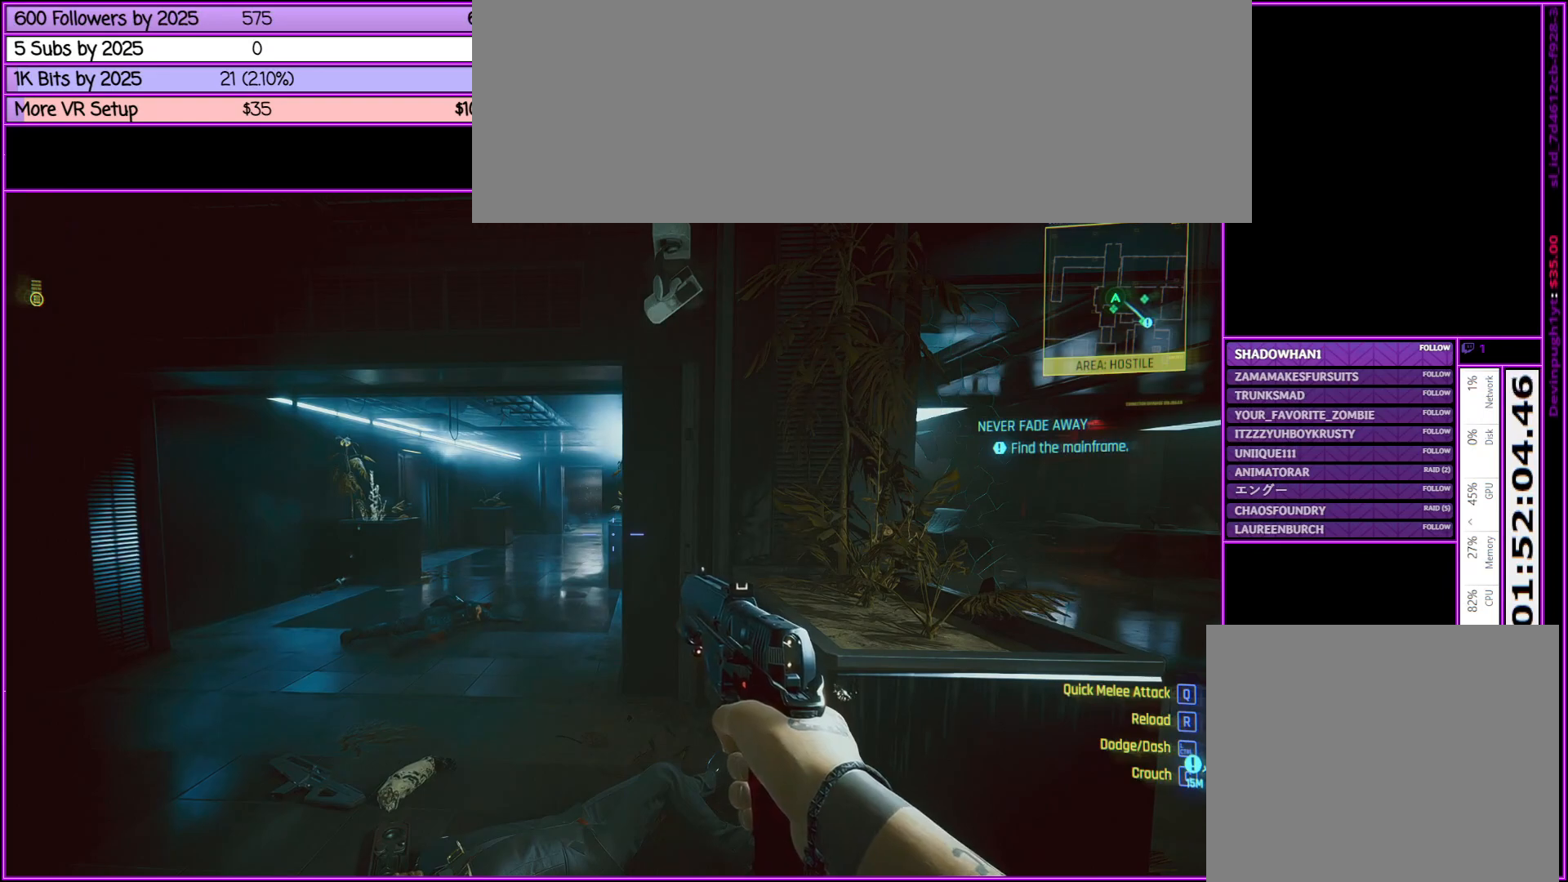
{"keys": [], "mouse": [], "events": [[33, "w", "down"], [67, "a", "down"], [300, "w", "up"], [350, "a", "up"]]}
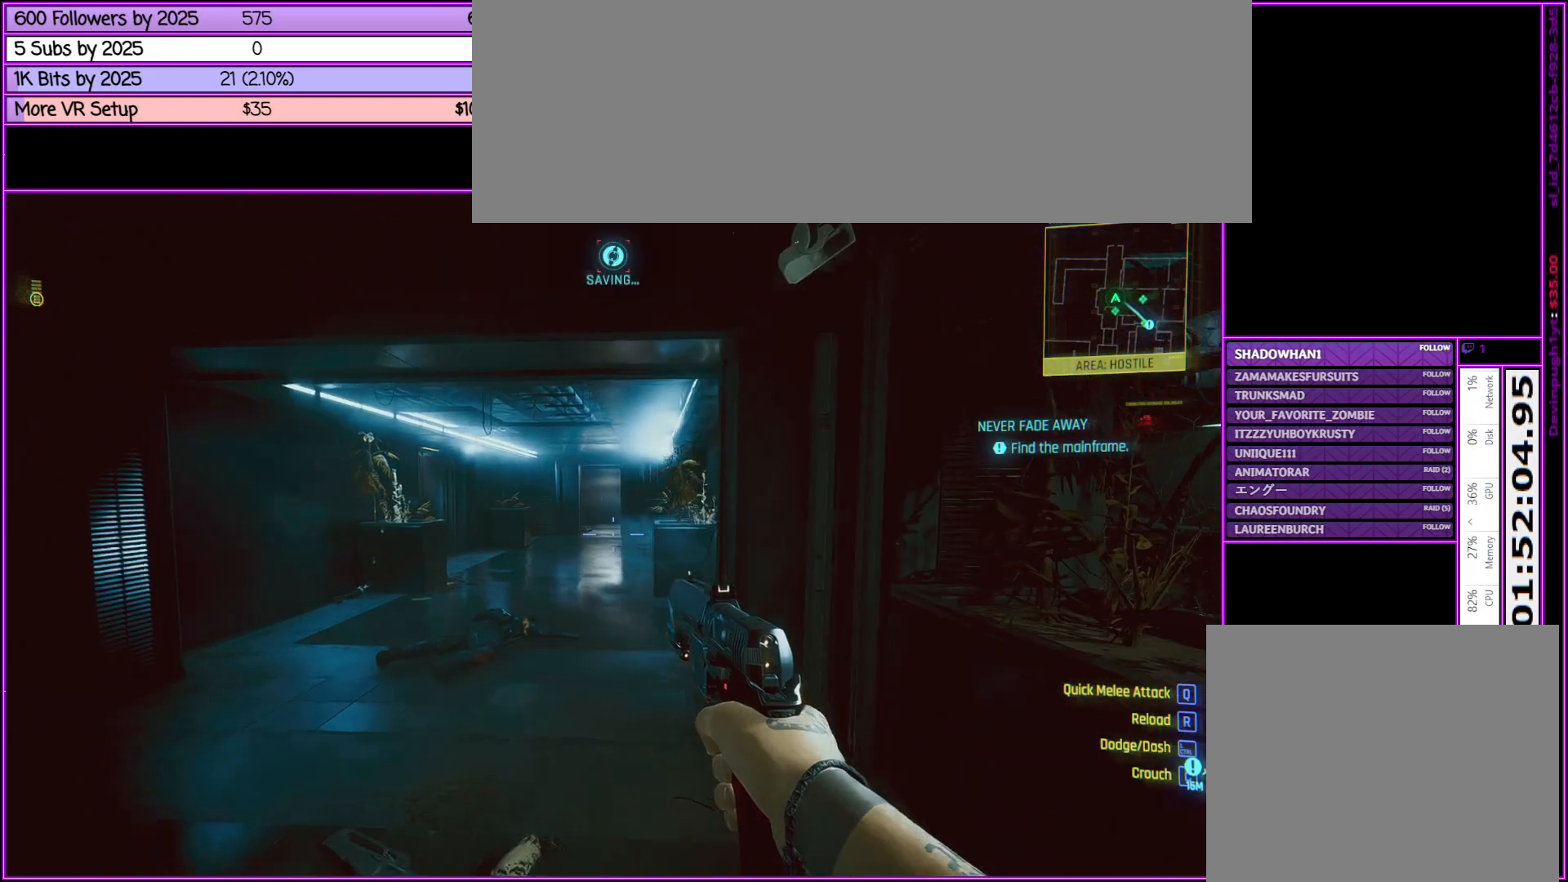
{"keys": ["d", "w"], "mouse": [], "events": [[33, "d", "down"], [283, "w", "down"]]}
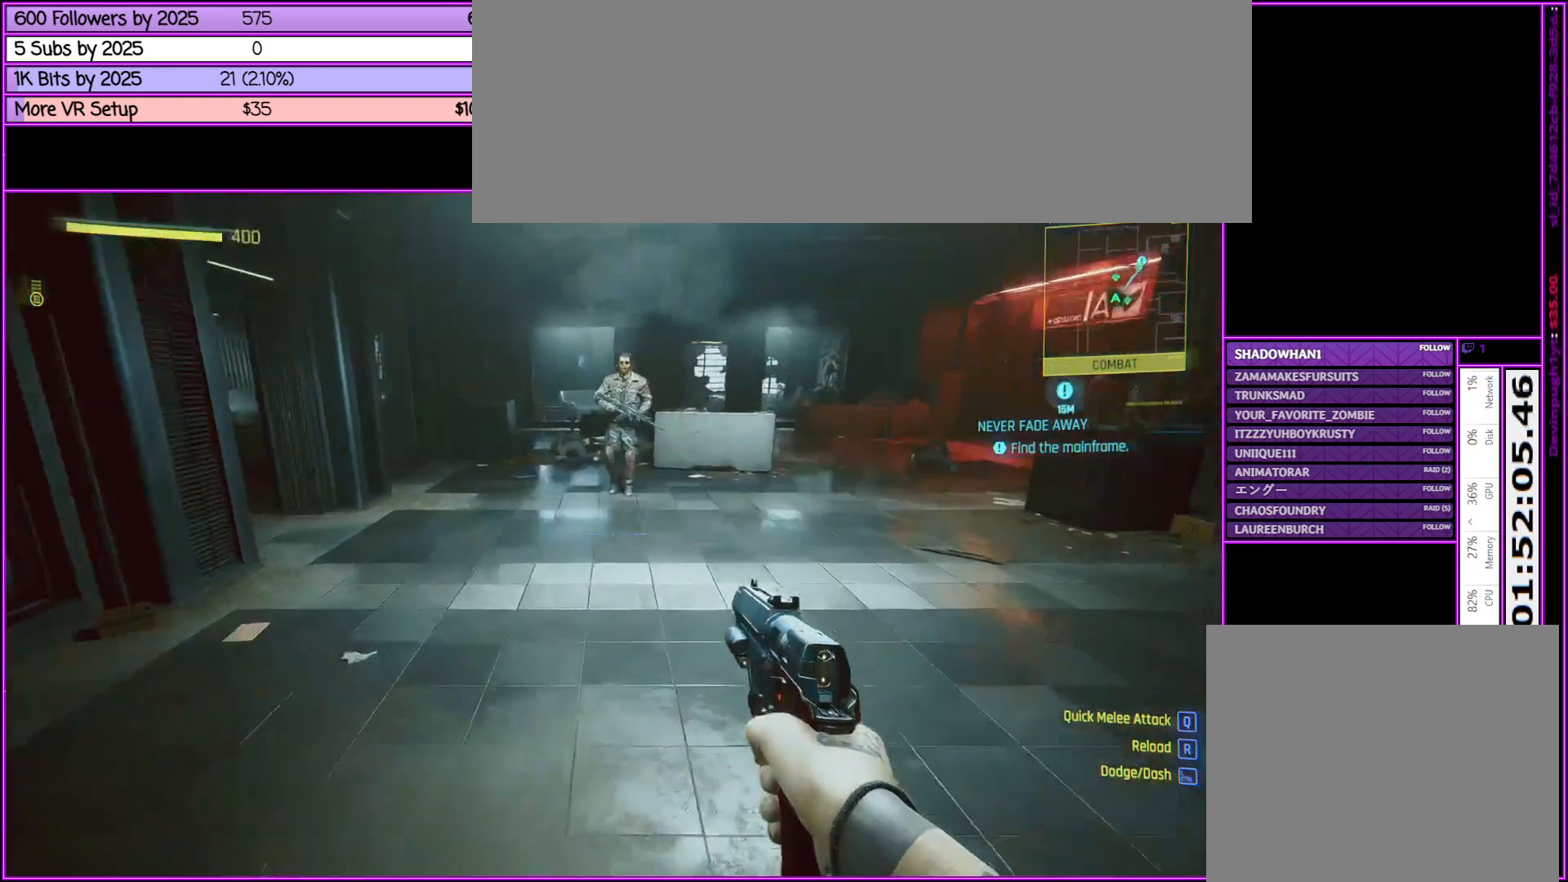
{"keys": ["w"], "mouse": [], "events": [[233, "d", "up"]]}
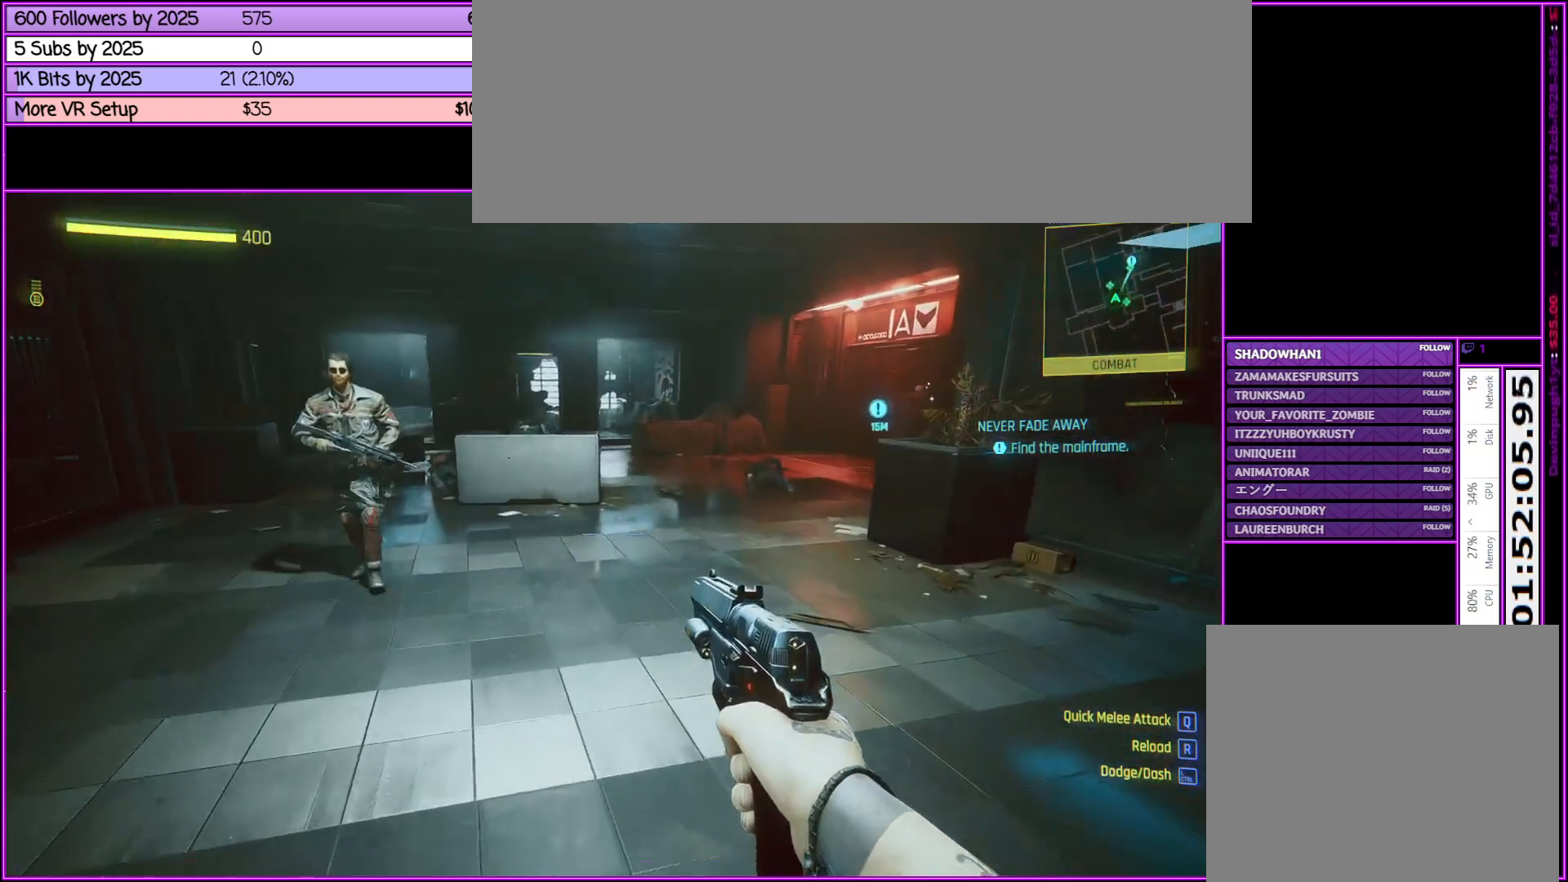
{"keys": ["w"], "mouse": [], "events": []}
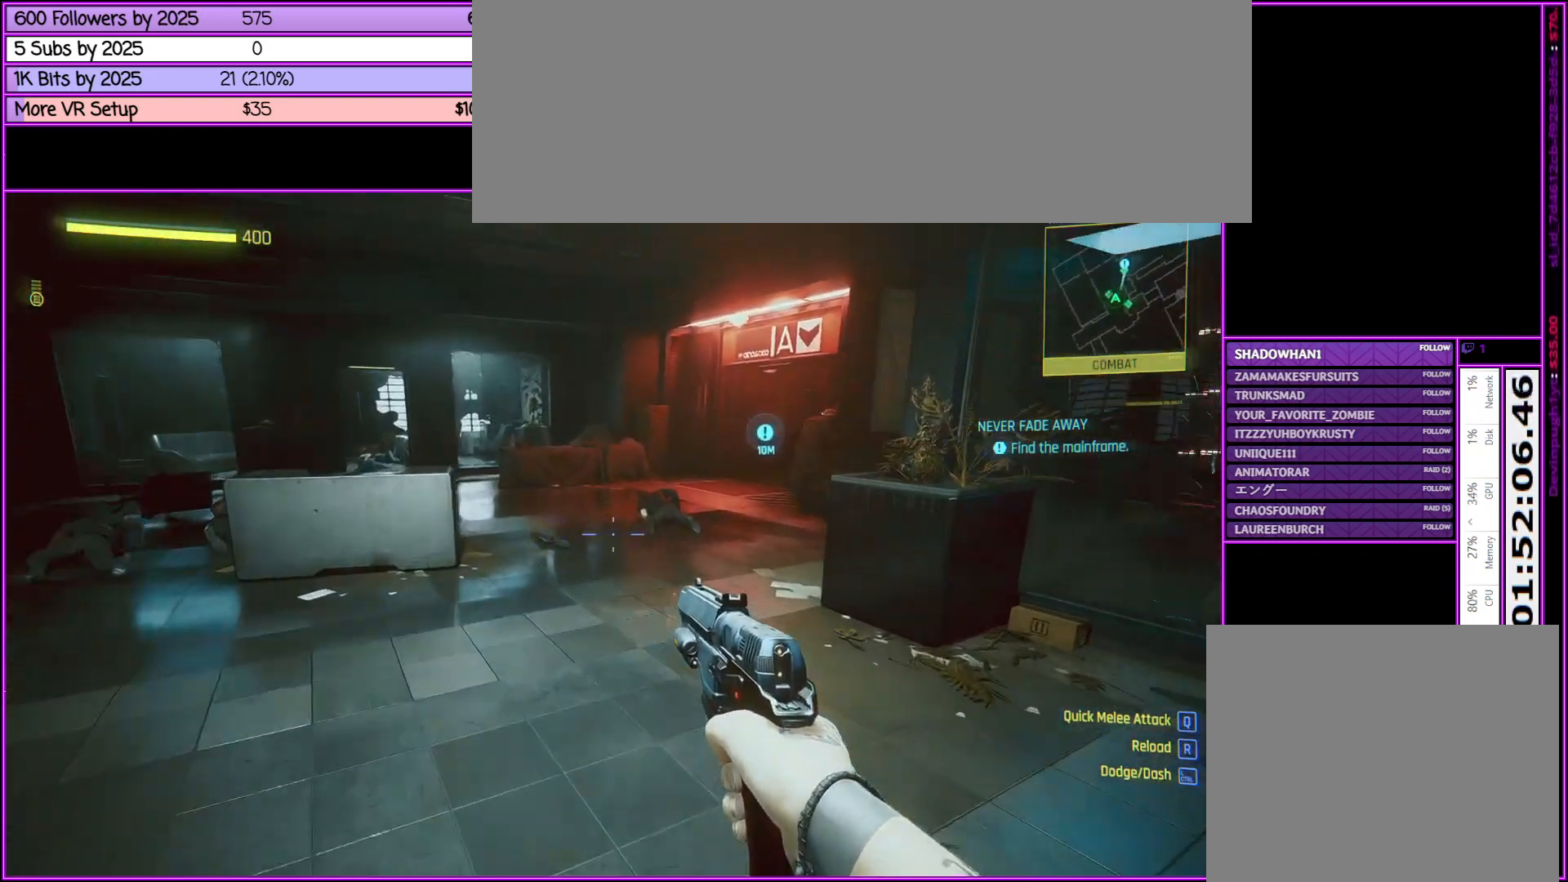
{"keys": ["shift_l", "w"], "mouse": [], "events": [[83, "shift_l", "down"]]}
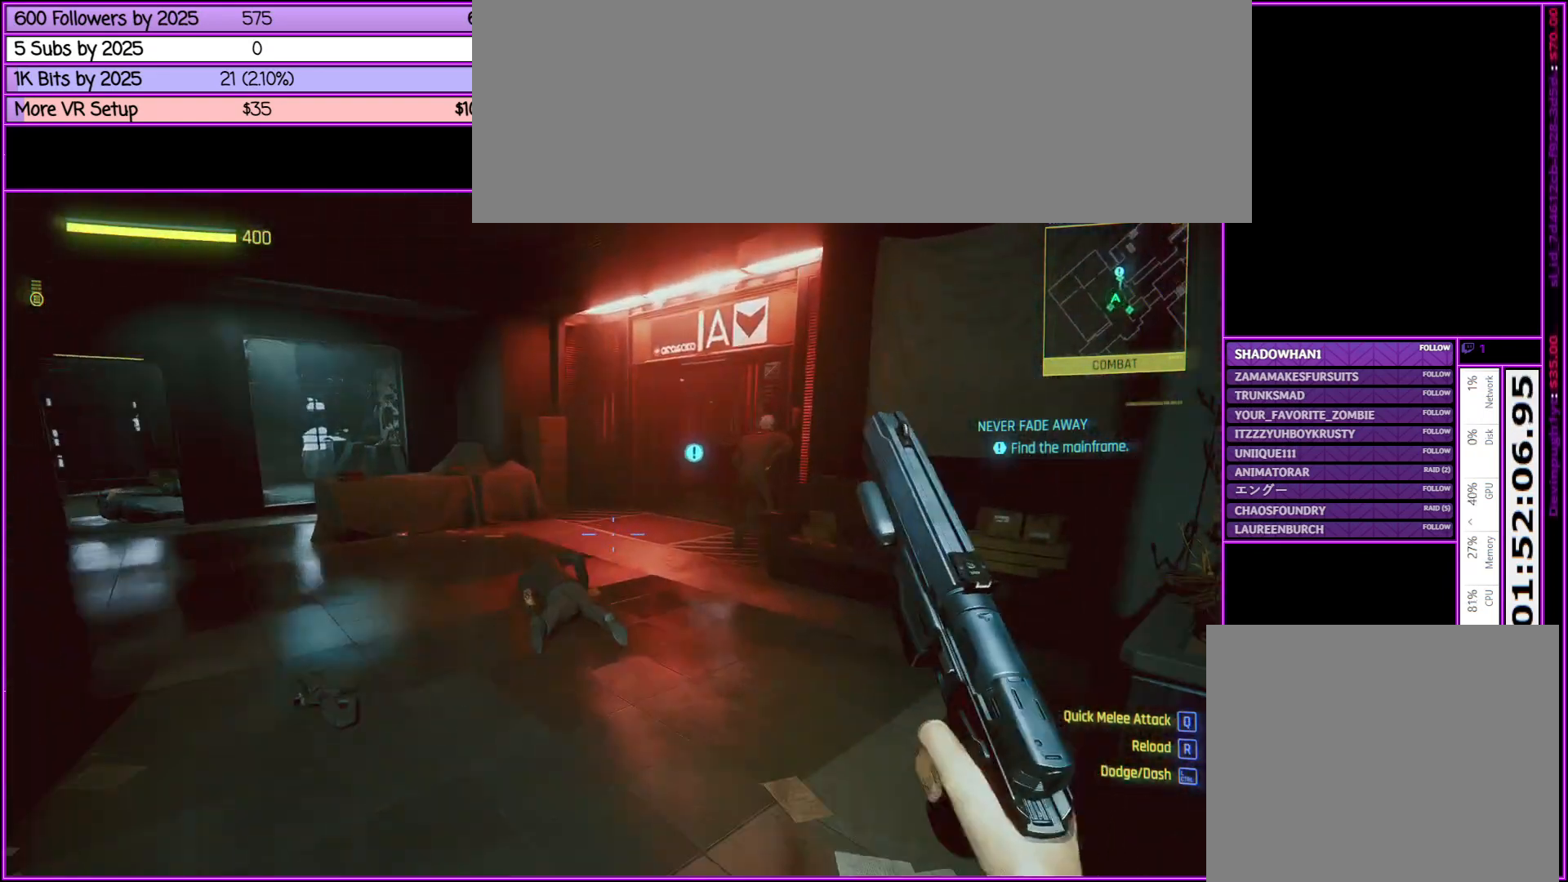
{"keys": ["shift_l", "w"], "mouse": [], "events": []}
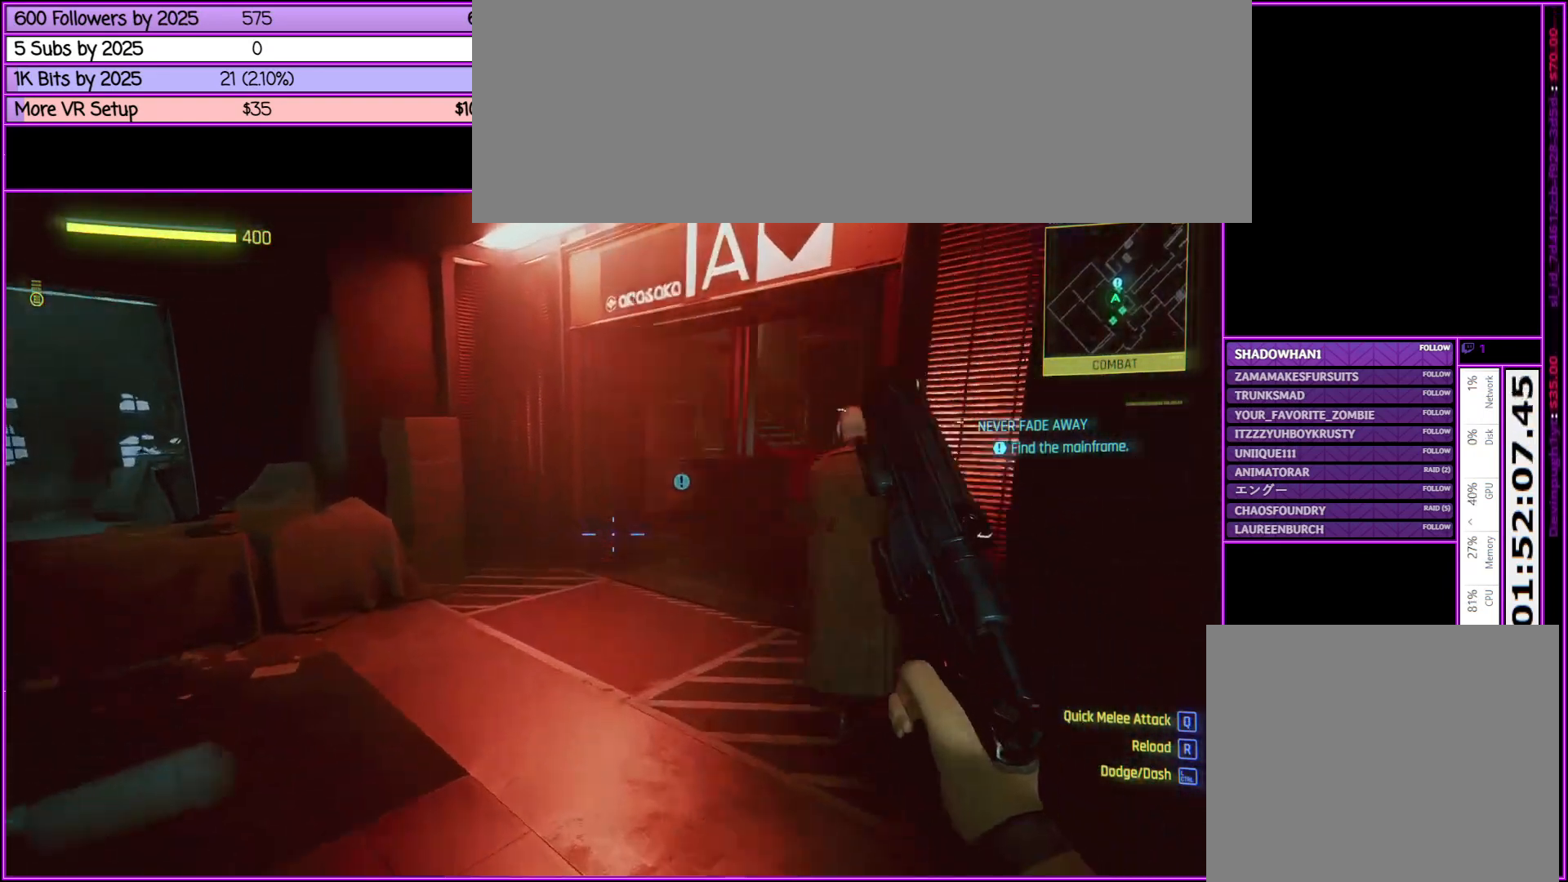
{"keys": [], "mouse": [], "events": [[300, "a", "down"], [400, "shift_l", "up"], [450, "a", "up"], [483, "w", "up"]]}
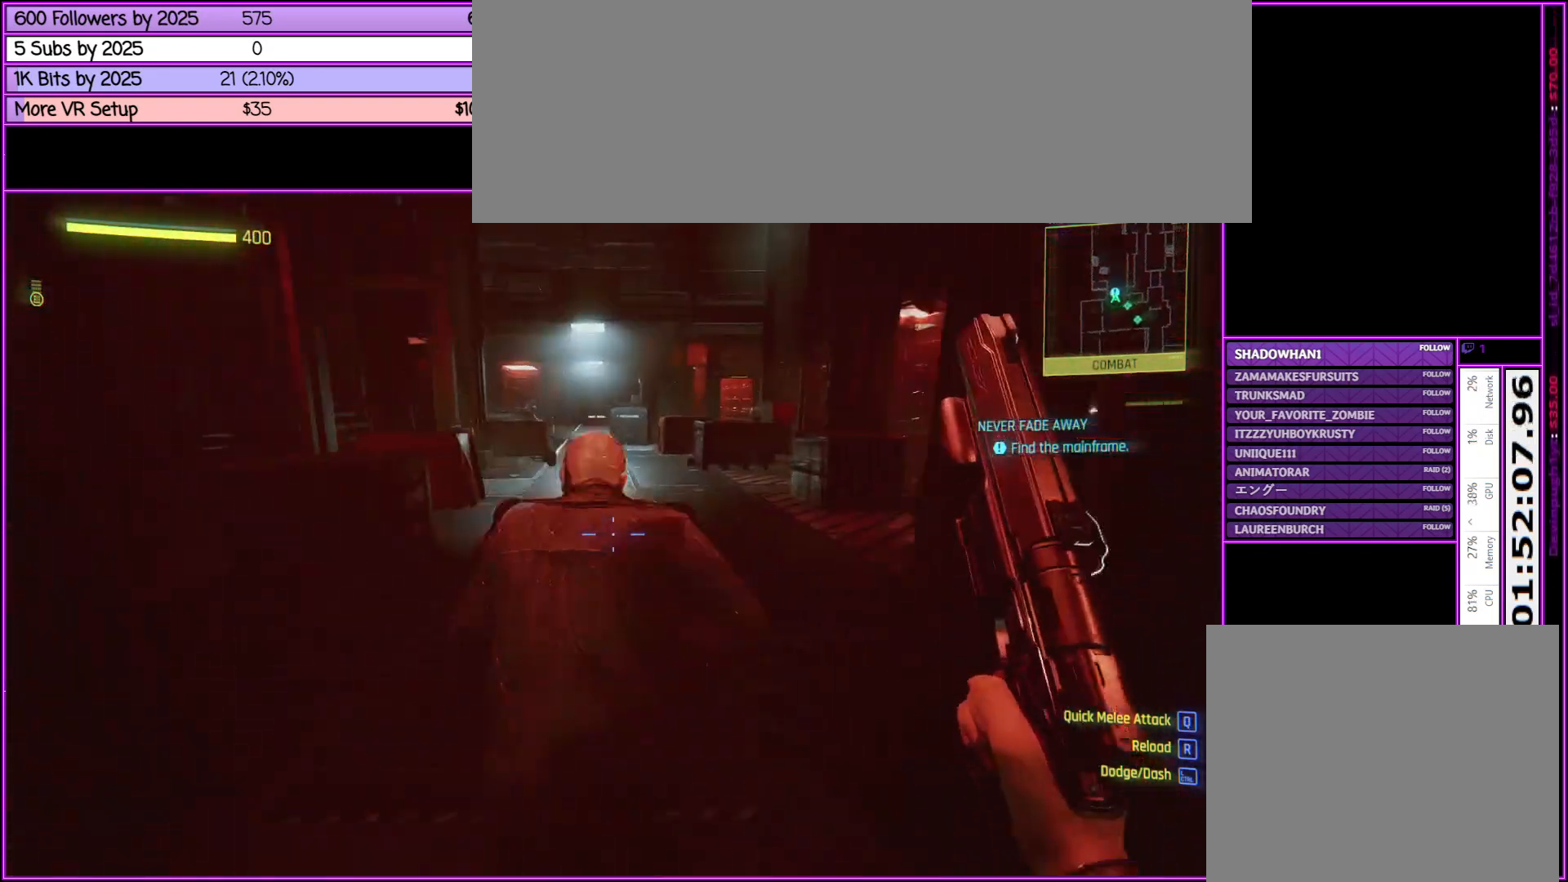
{"keys": ["w"], "mouse": [], "events": [[267, "w", "down"]]}
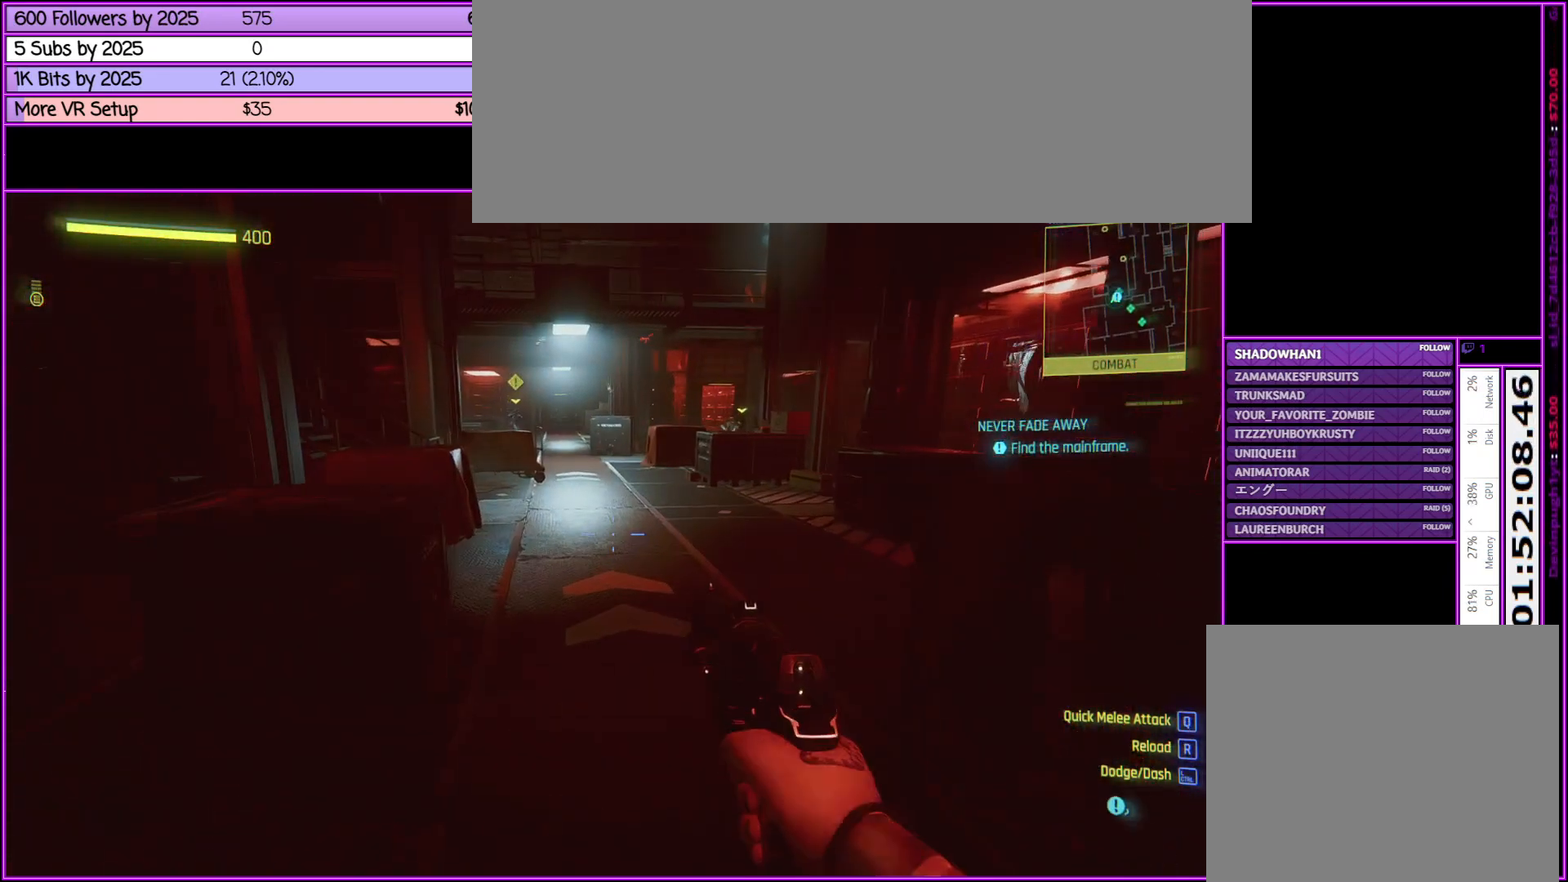
{"keys": ["w"], "mouse": ["right"], "events": [[417, "mouse_right", "down"]]}
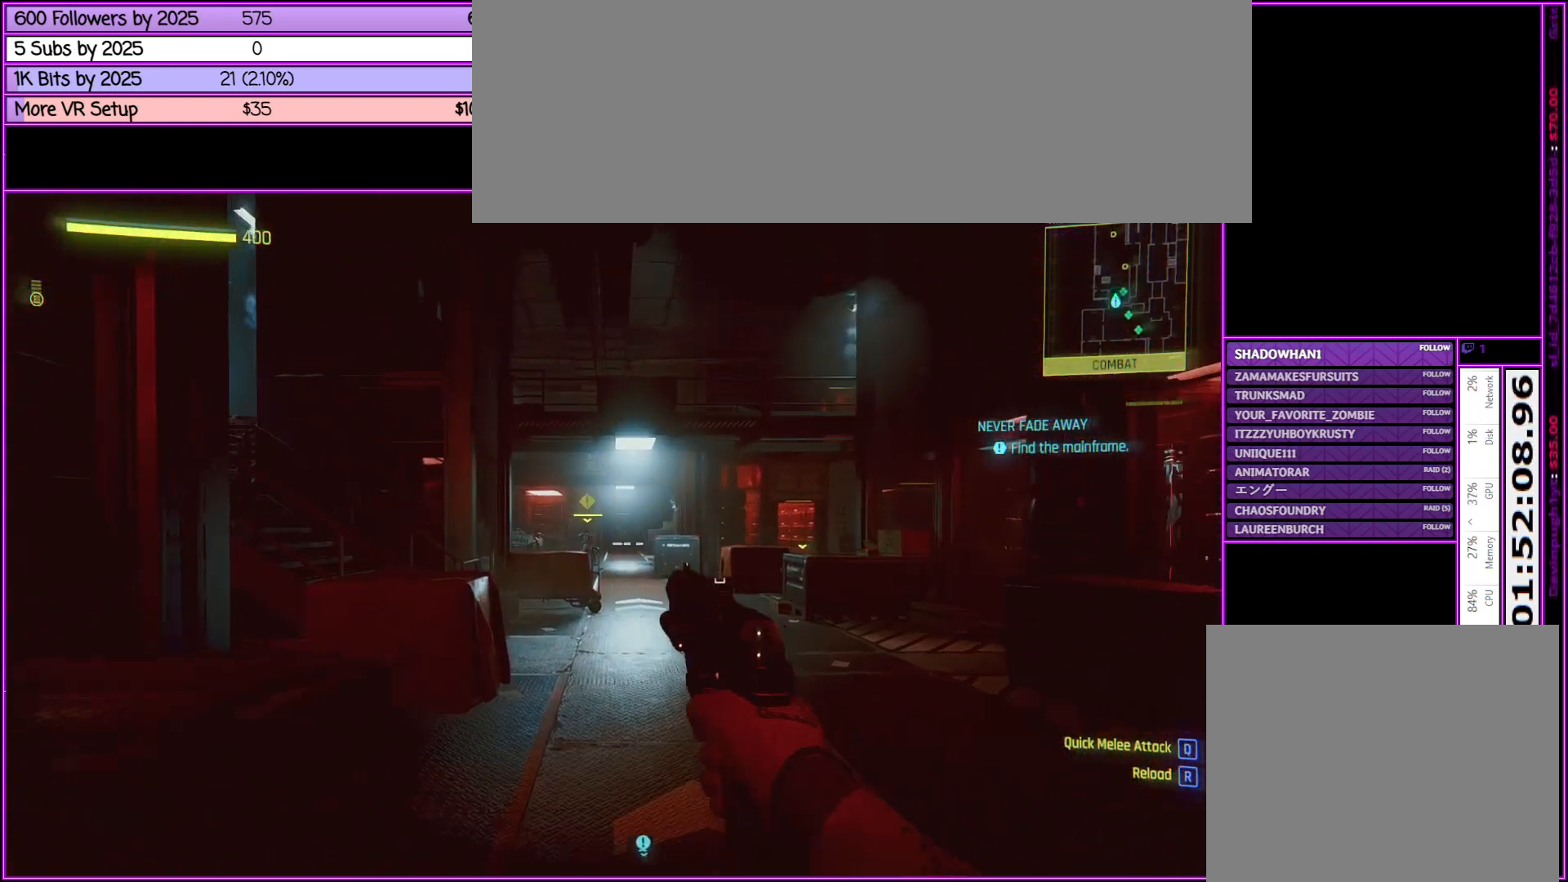
{"keys": ["w"], "mouse": ["right"], "events": []}
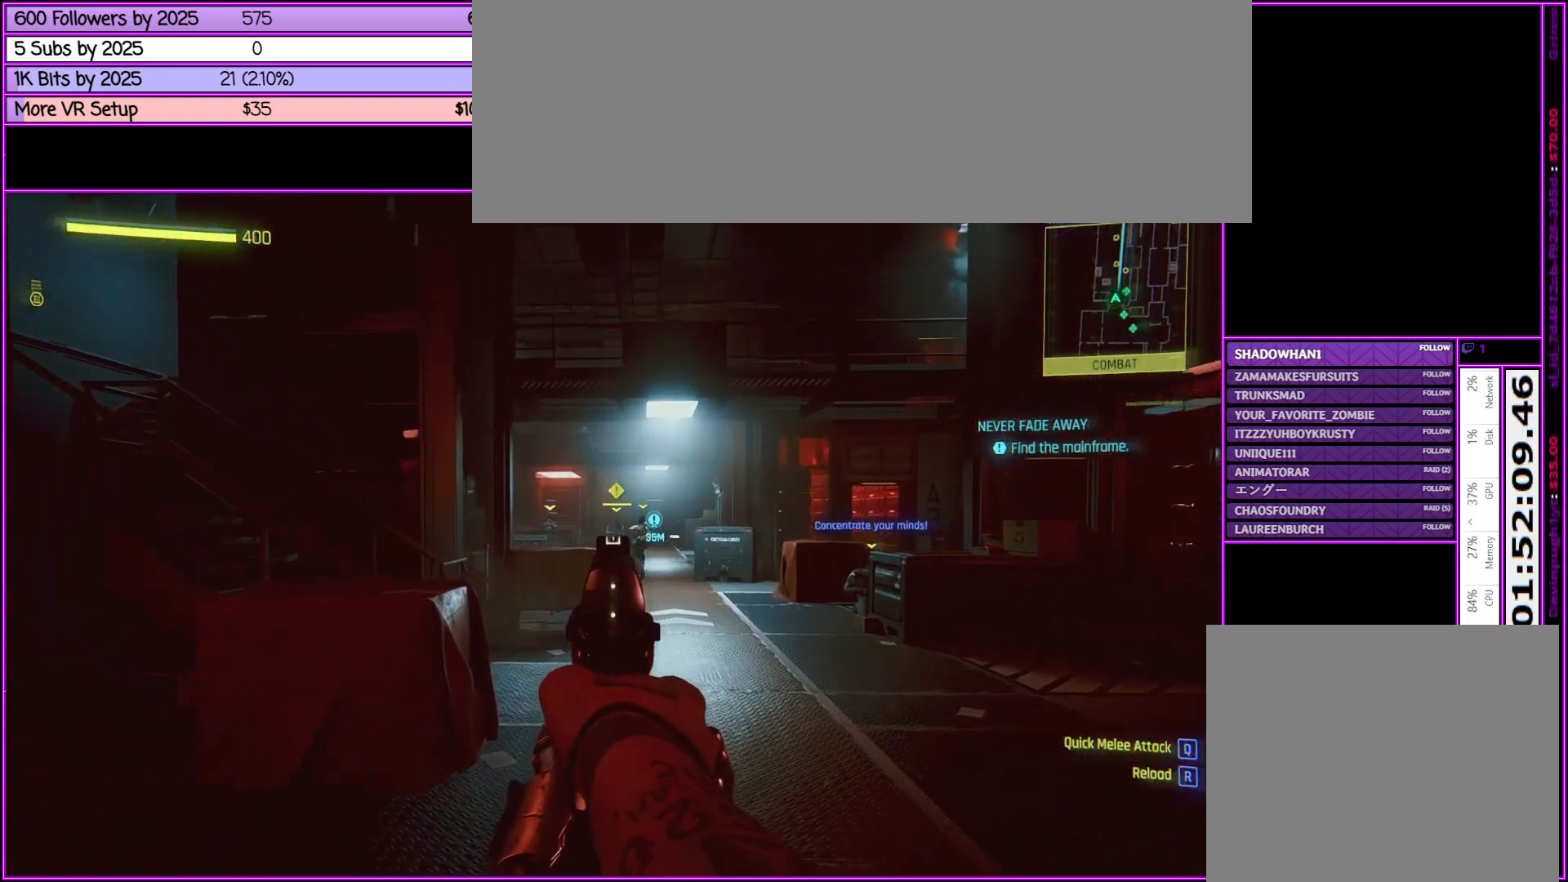
{"keys": ["w"], "mouse": ["right"], "events": [[317, "mouse_left", "down"], [450, "mouse_left", "up"]]}
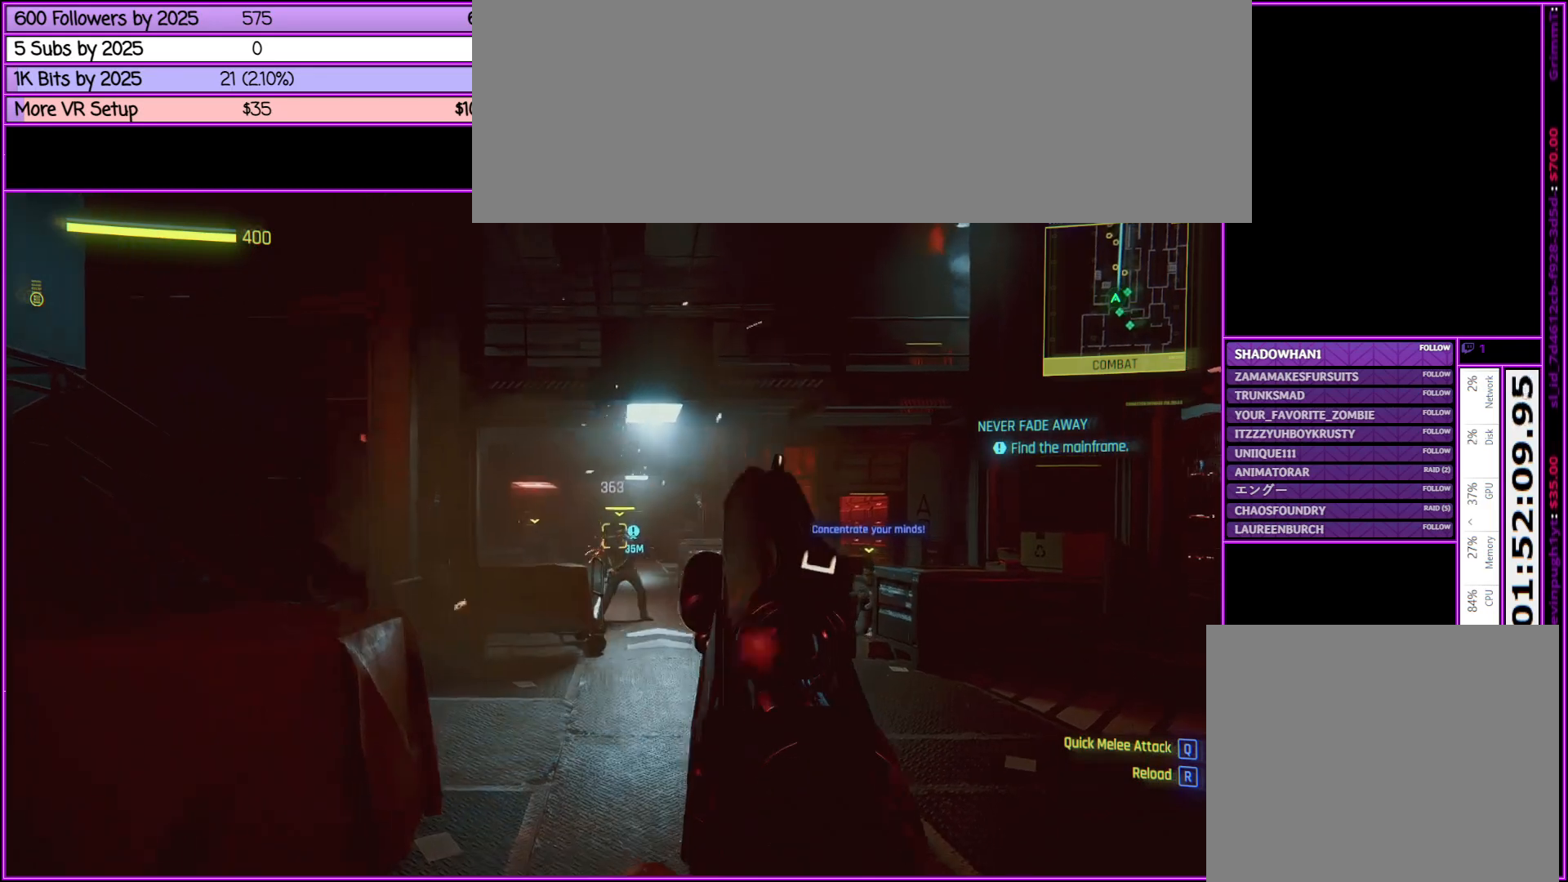
{"keys": ["w"], "mouse": ["right"], "events": [[50, "d", "down"], [250, "d", "up"]]}
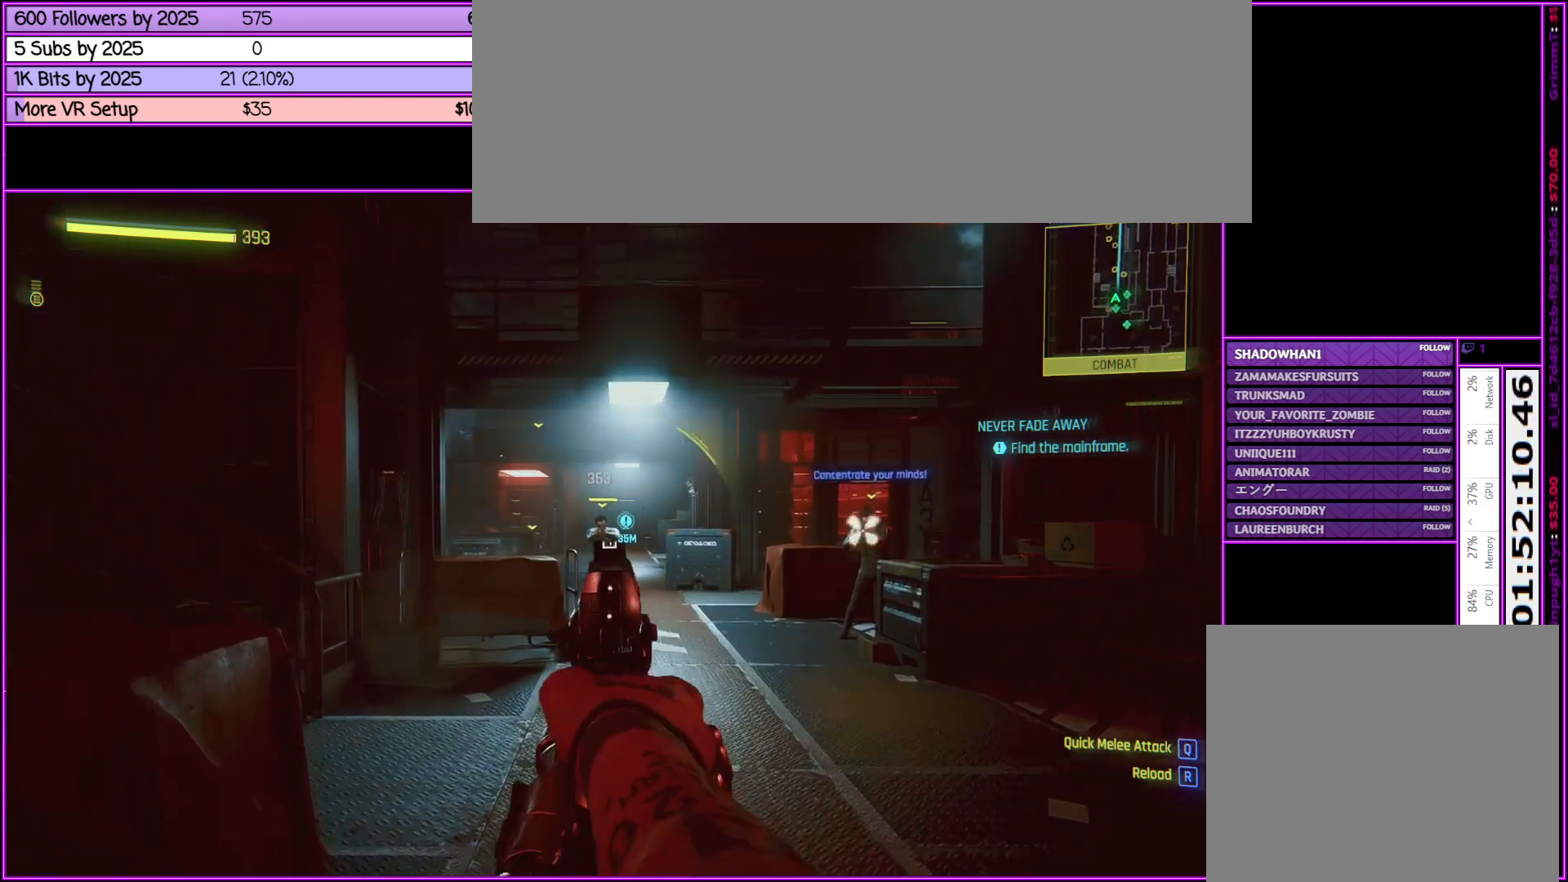
{"keys": ["d", "w"], "mouse": ["right"], "events": [[100, "mouse_left", "down"], [300, "mouse_left", "up"], [433, "d", "down"]]}
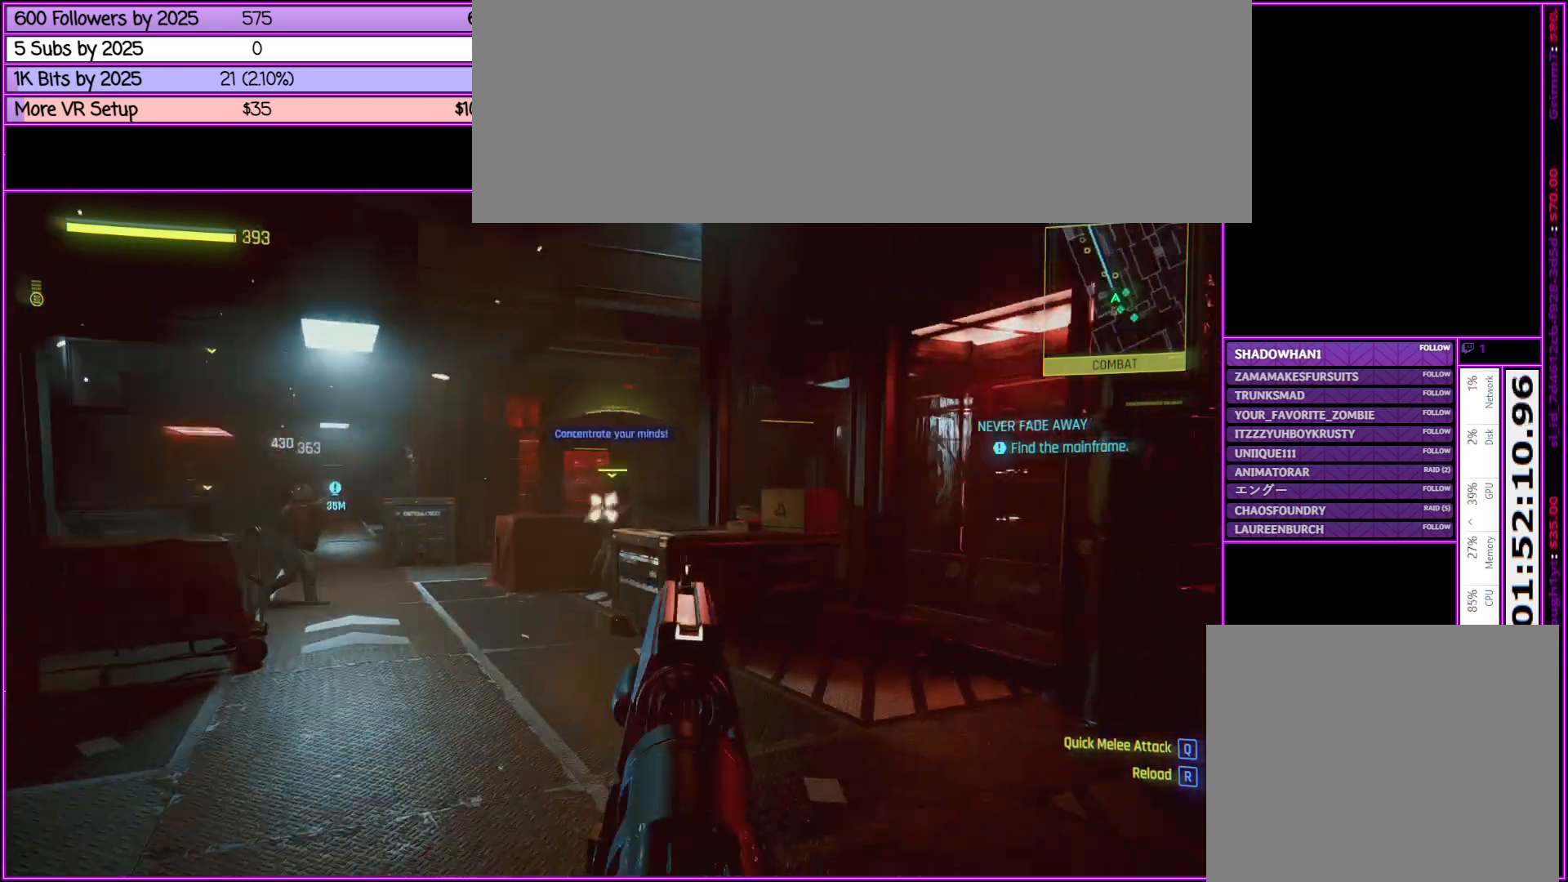
{"keys": ["w"], "mouse": ["right"], "events": [[83, "d", "up"]]}
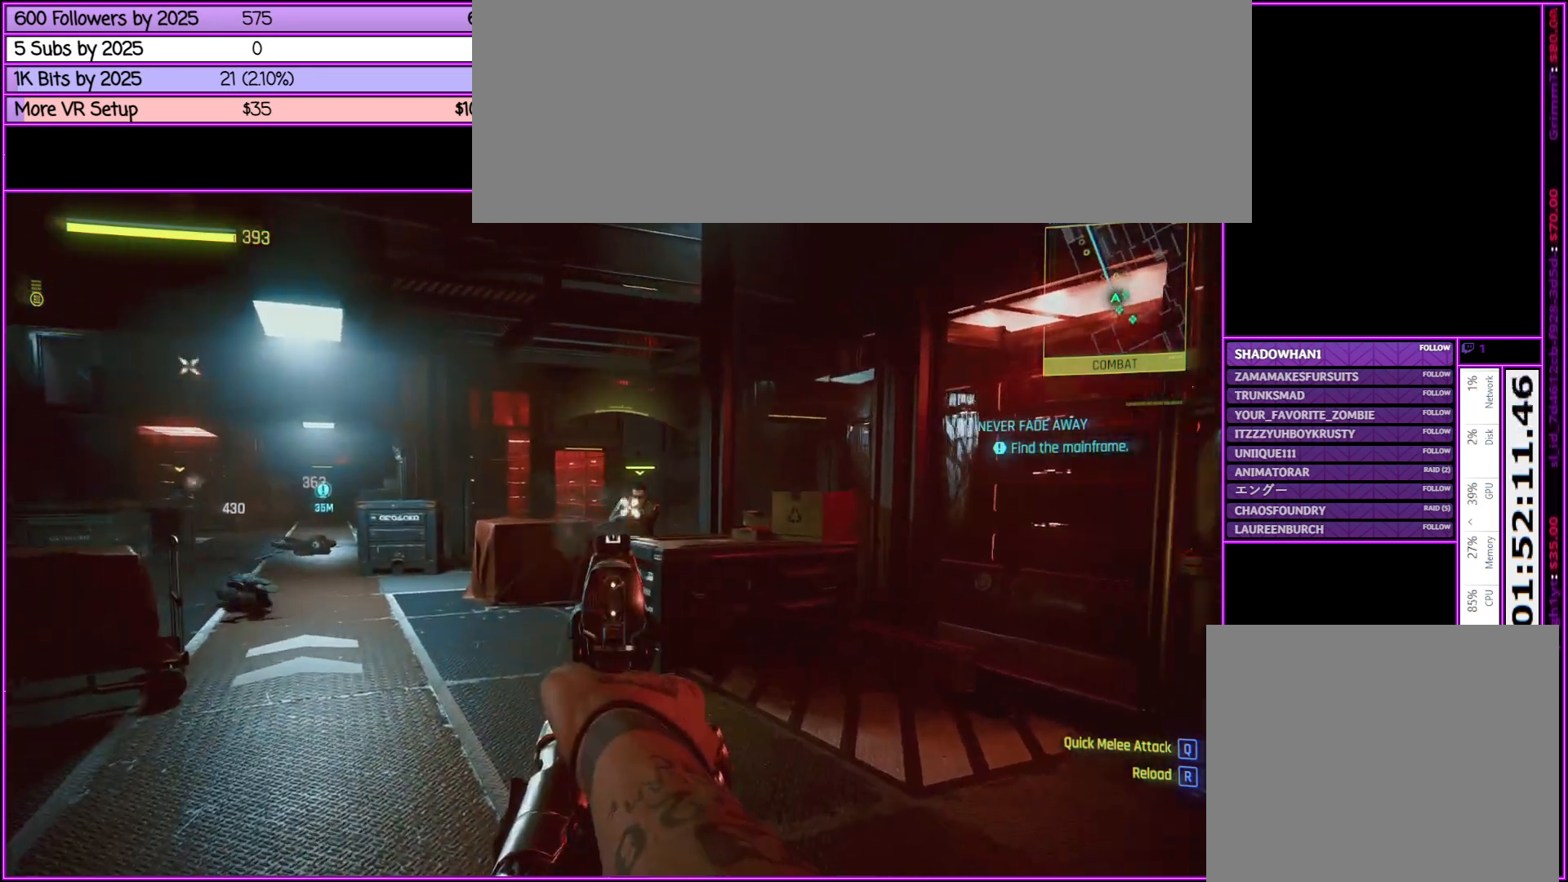
{"keys": ["w"], "mouse": ["right"], "events": [[183, "mouse_left", "down"], [383, "mouse_left", "up"]]}
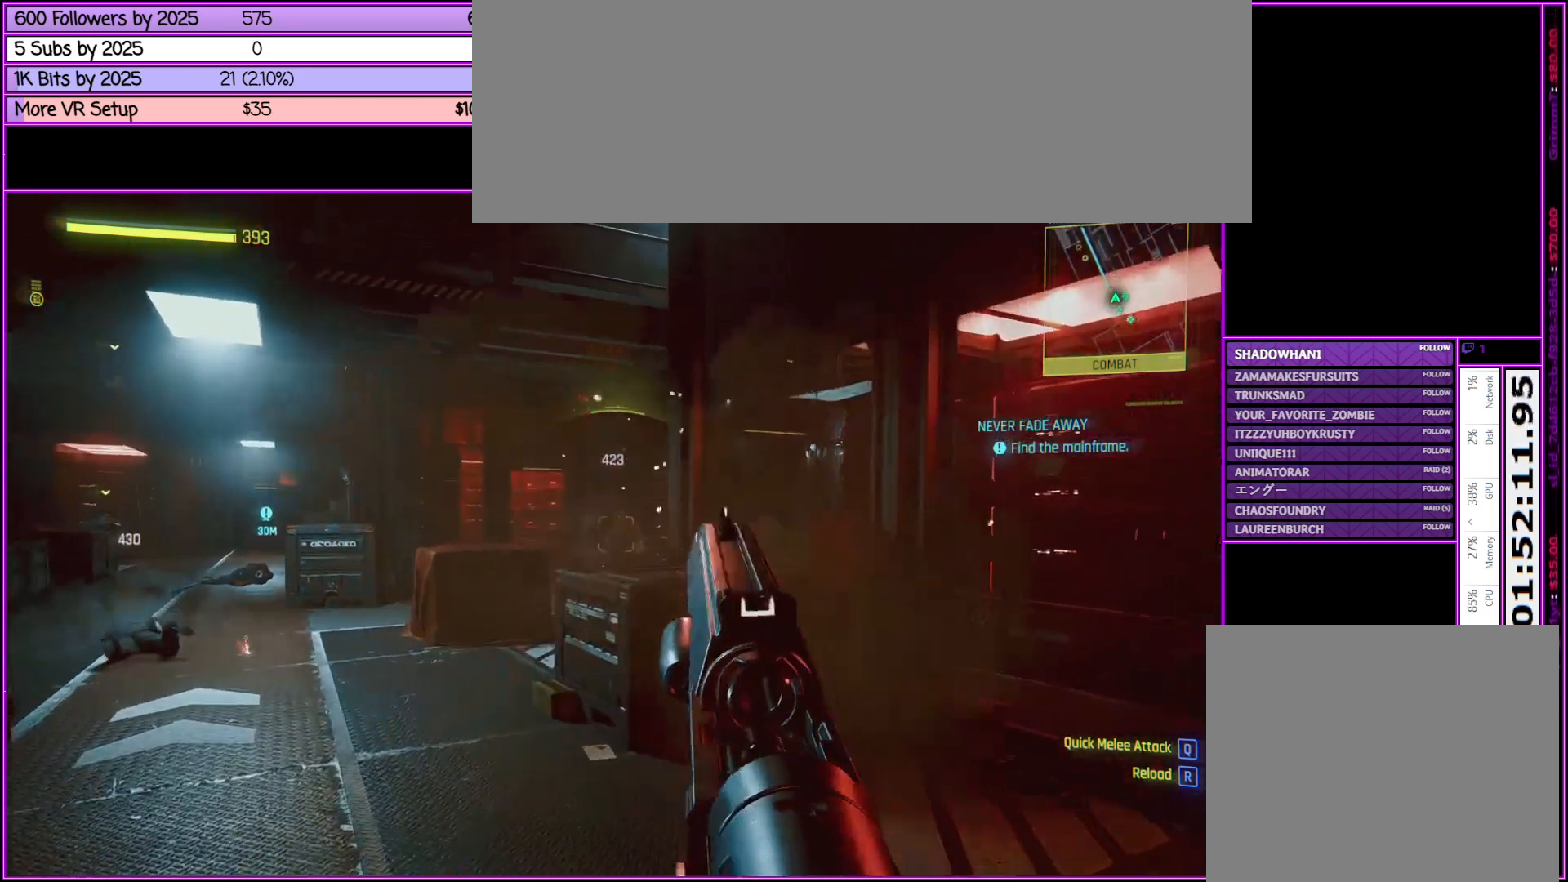
{"keys": ["w"], "mouse": ["right"], "events": [[117, "a", "down"], [217, "a", "up"]]}
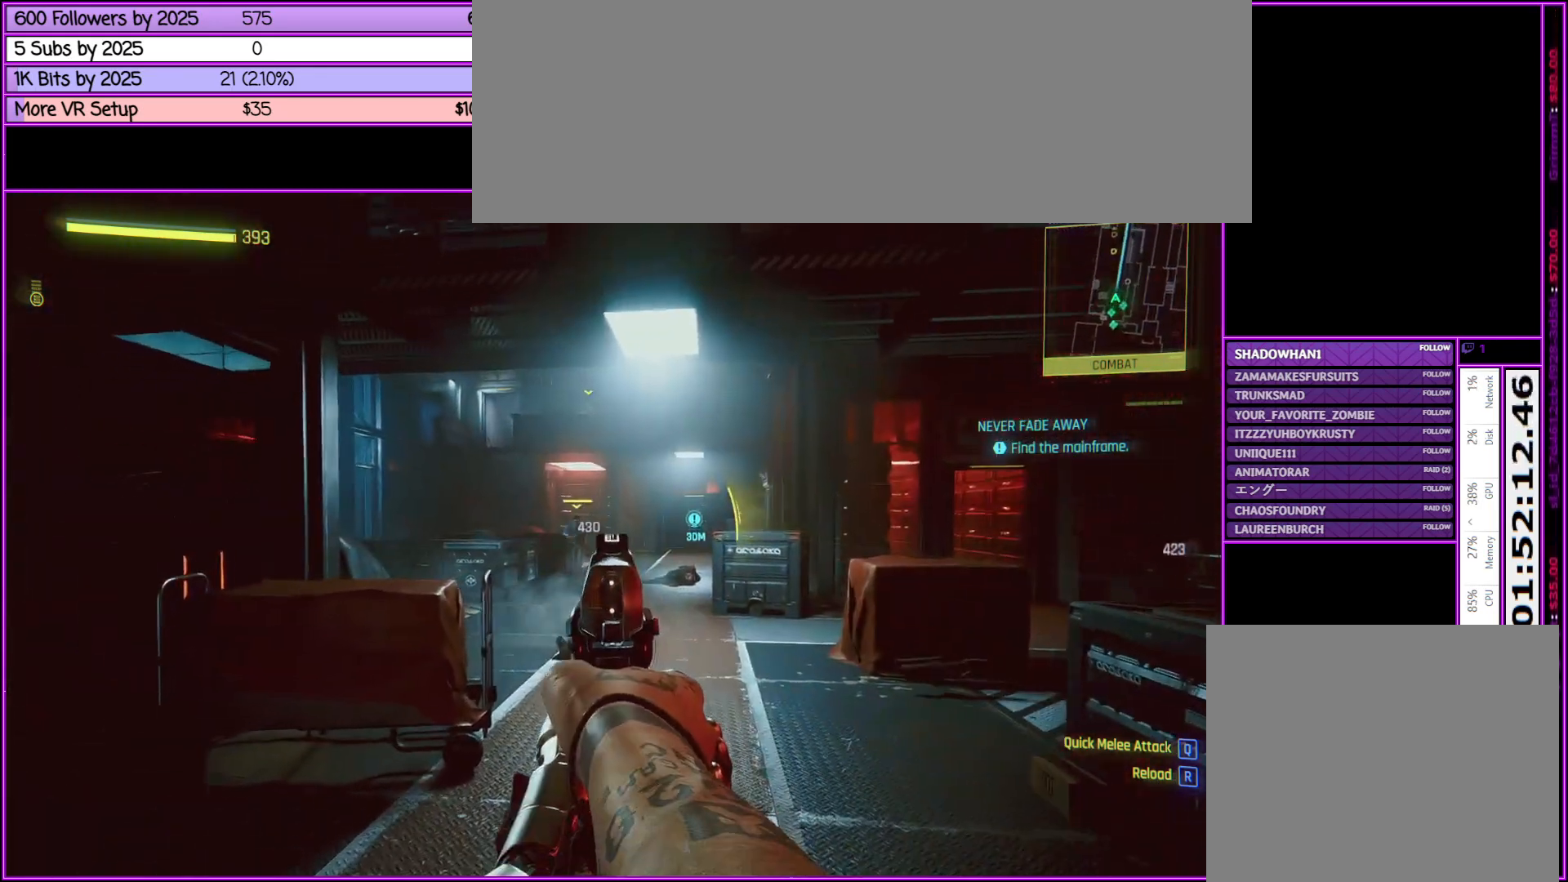
{"keys": ["w"], "mouse": ["left", "right"], "events": [[500, "mouse_left", "down"]]}
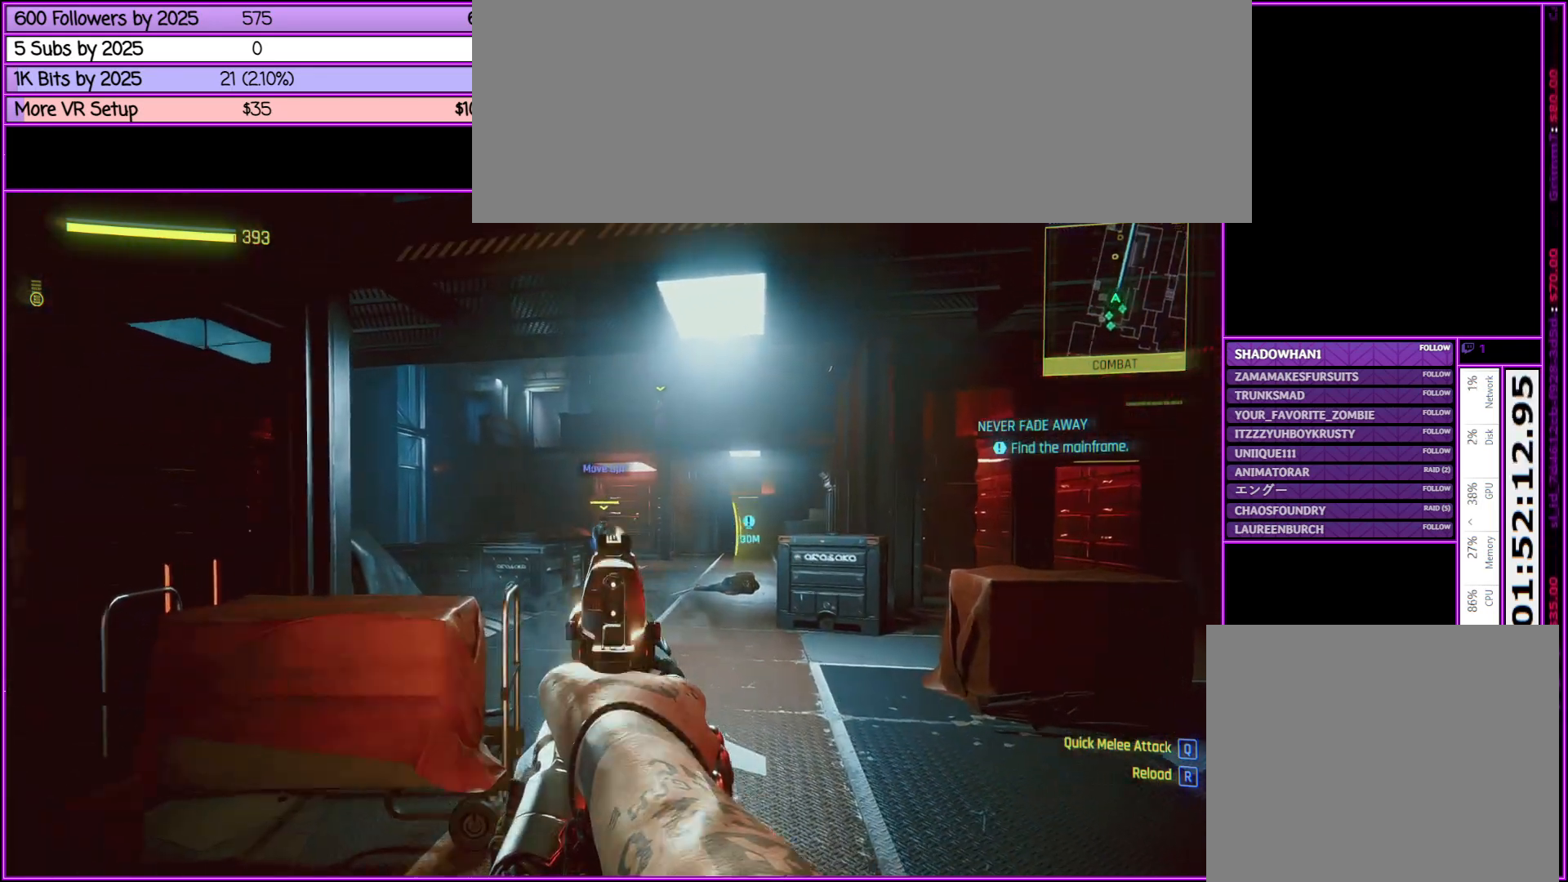
{"keys": ["w"], "mouse": ["right"], "events": [[200, "mouse_left", "up"]]}
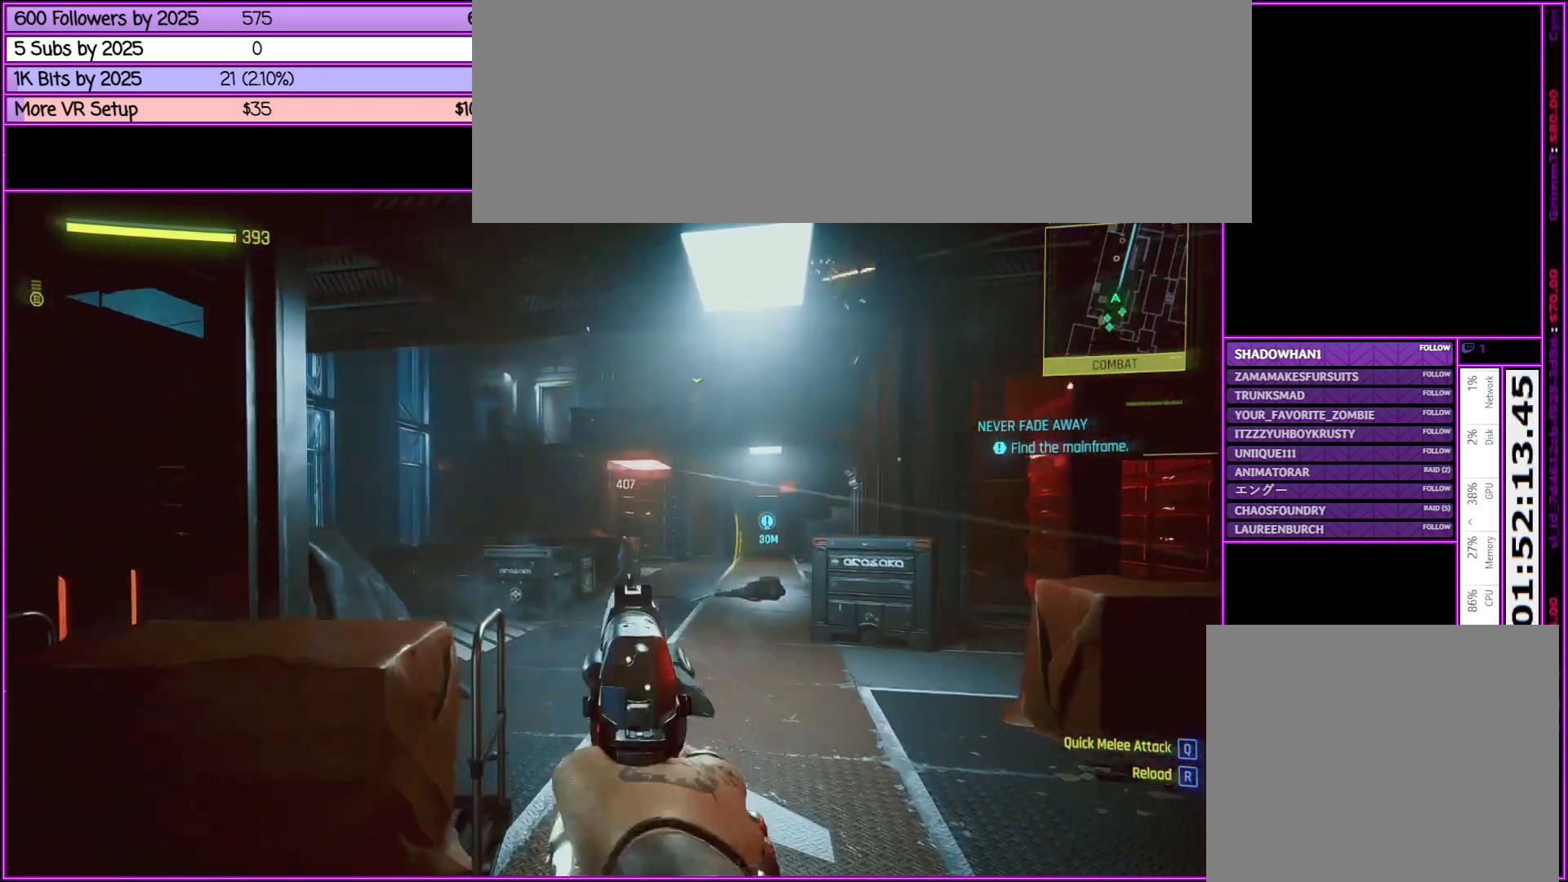
{"keys": ["w"], "mouse": ["right"], "events": []}
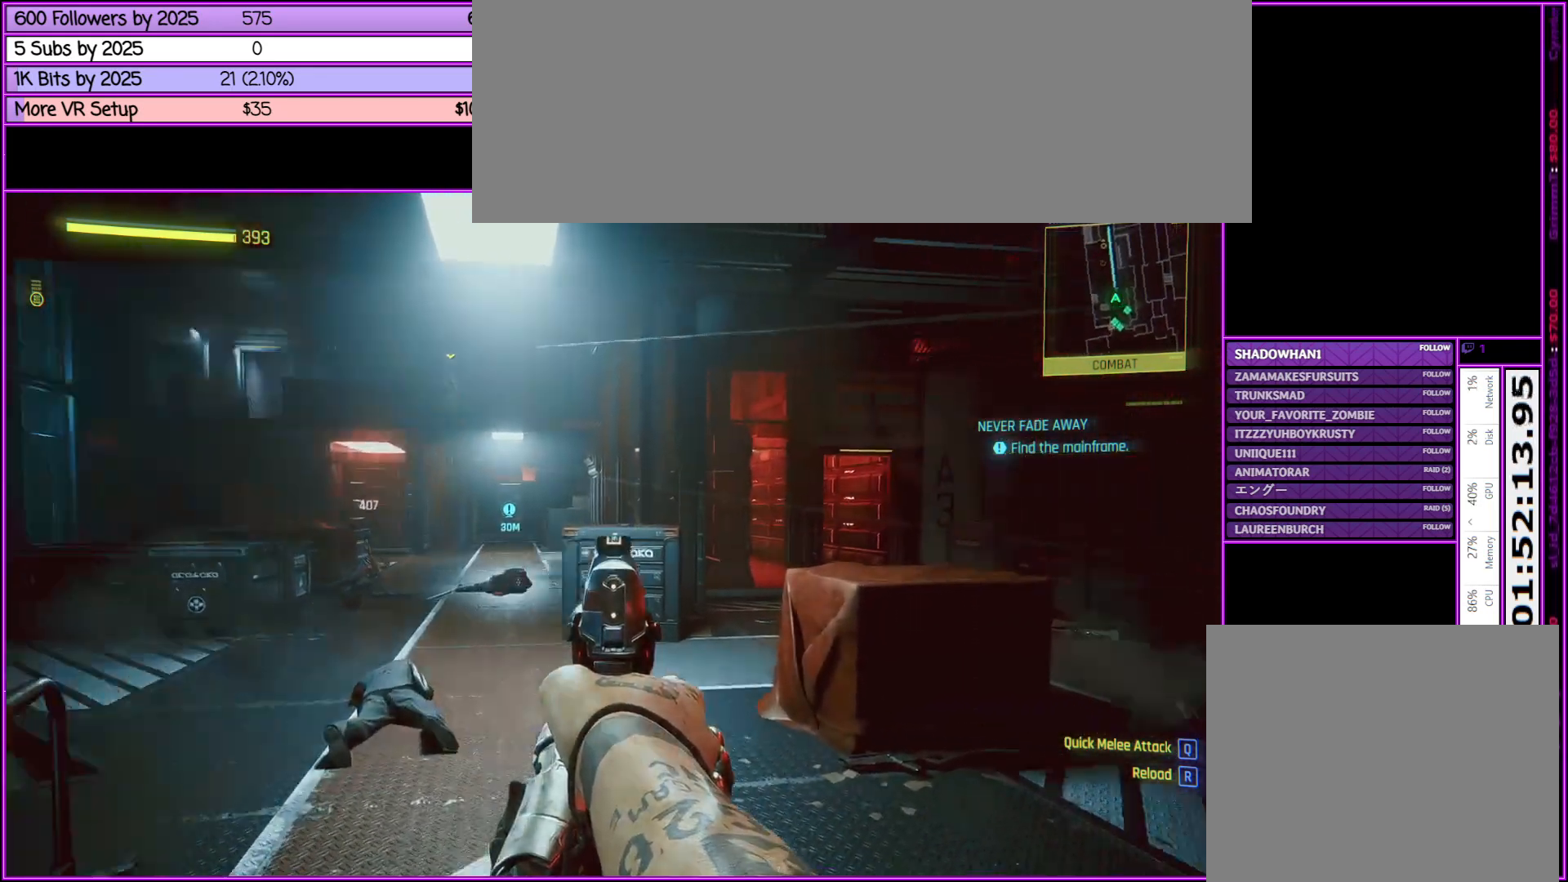
{"keys": ["w"], "mouse": ["right"], "events": []}
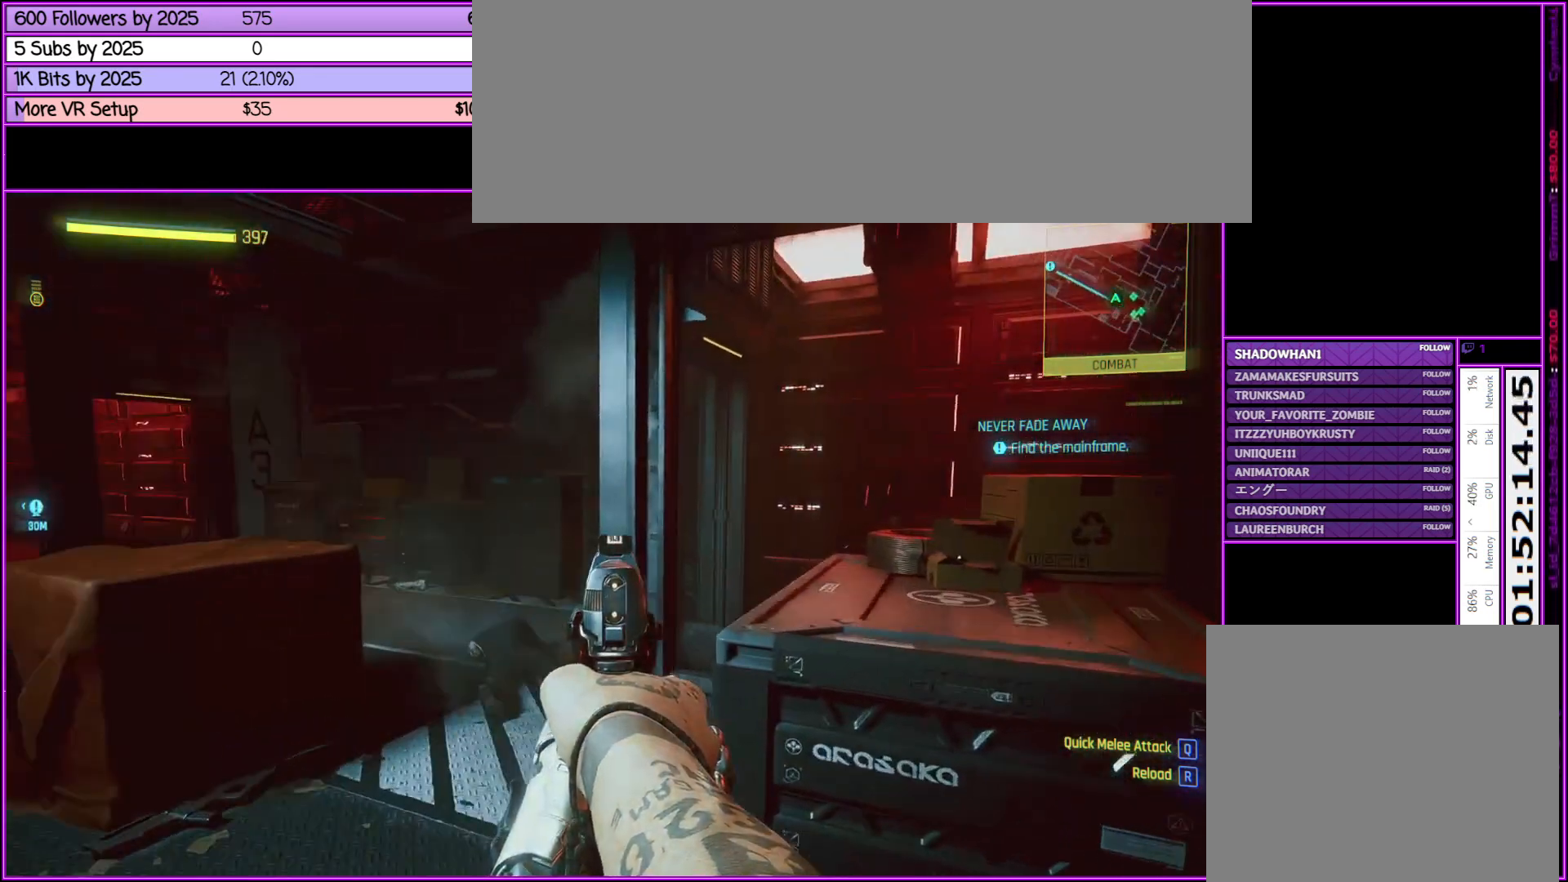
{"keys": ["a", "w"], "mouse": [], "events": [[50, "a", "down"], [383, "mouse_right", "up"]]}